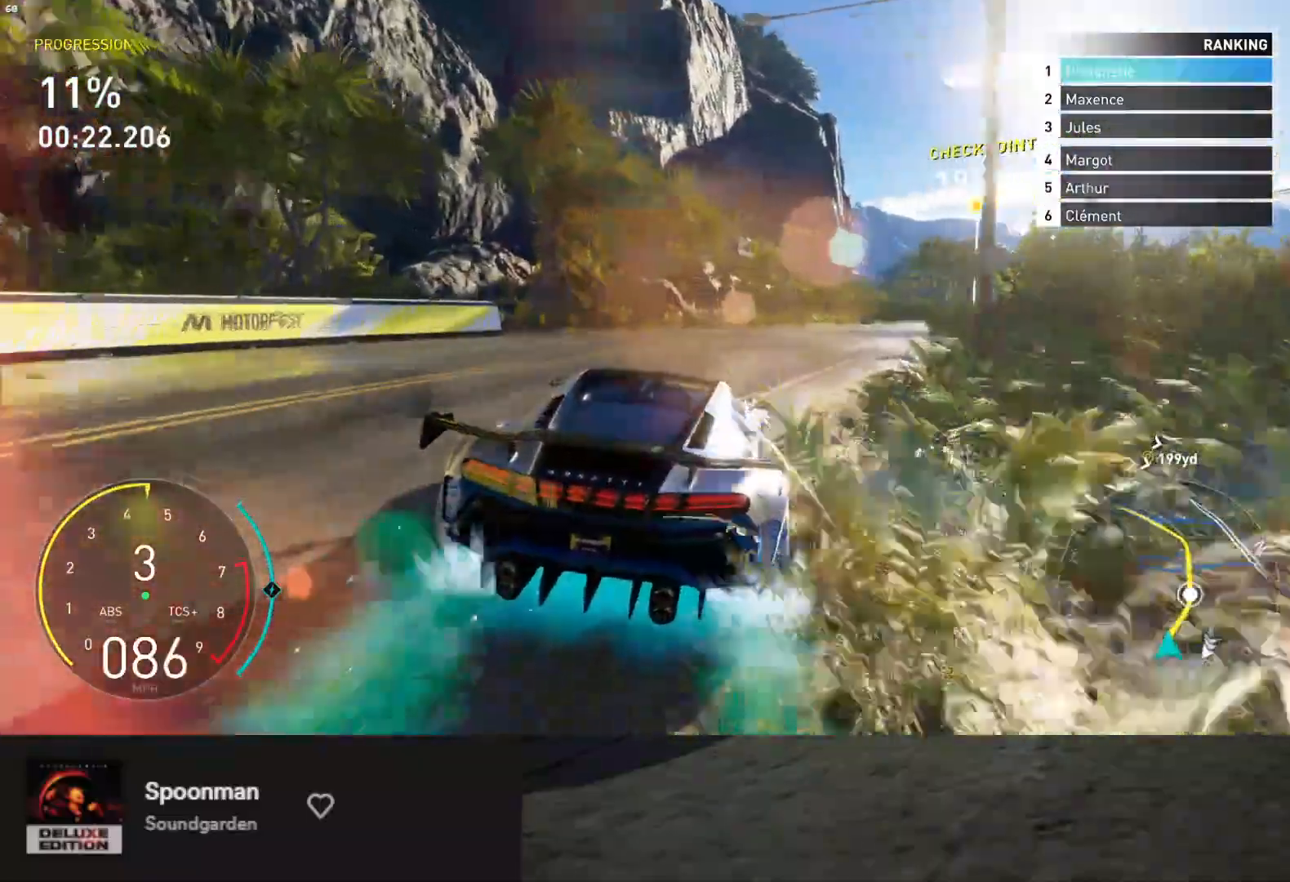
Gameplay with a controller (Xbox layout); each line is a JSON object with the inputs held at the frame after it. "events" lists button and stick changes between this image and that frame as [ms after this image, input, new state], when the widget could be followed in between. Not read: L3.
{"buttons": ["A", "R2"], "left_stick": "center", "right_stick": "center", "events": [[350, "left_stick", "center"], [450, "A", "down"]]}
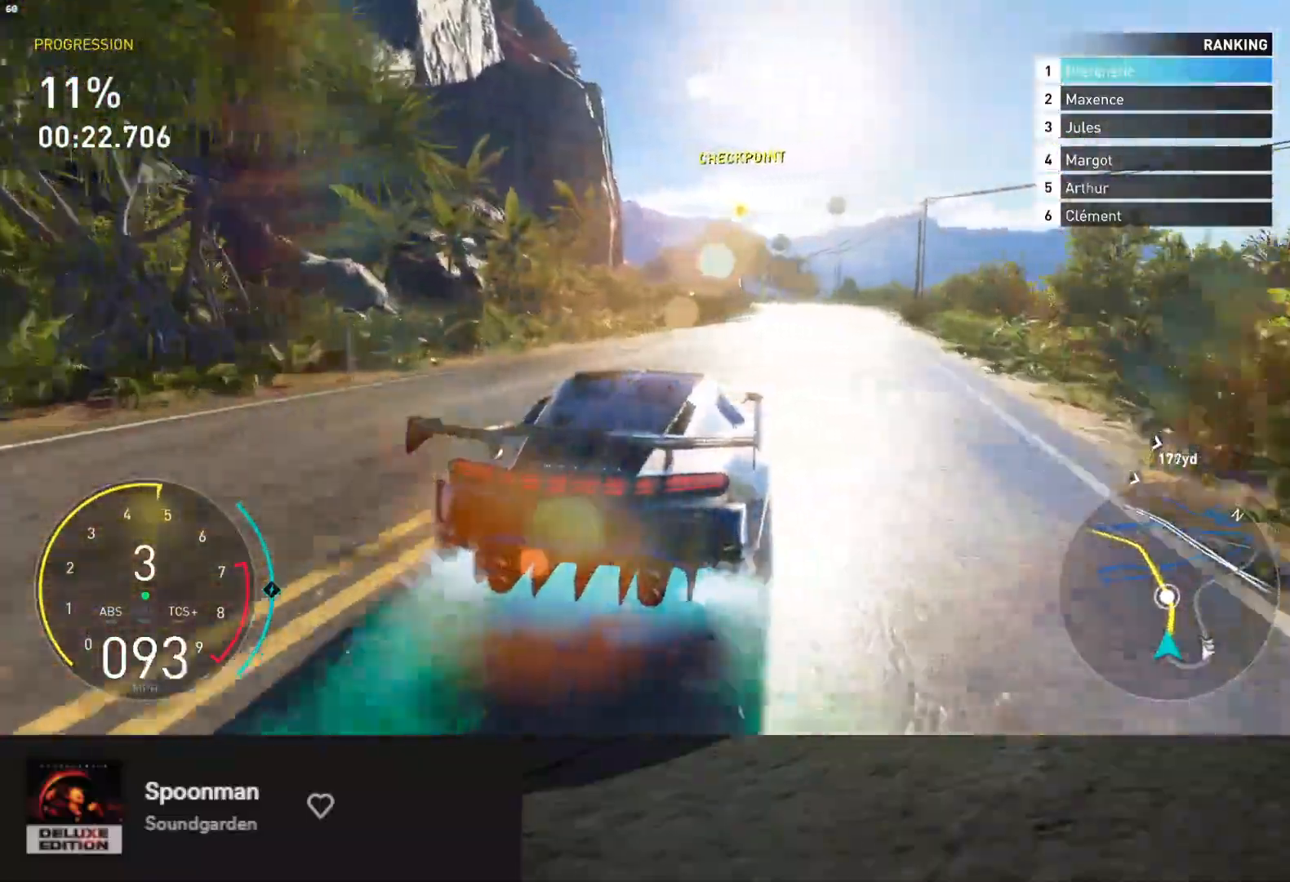
{"buttons": ["L1", "R2"], "left_stick": "center", "right_stick": "center", "events": [[50, "A", "up"], [67, "L1", "down"], [217, "left_stick", "right"], [367, "left_stick", "center"]]}
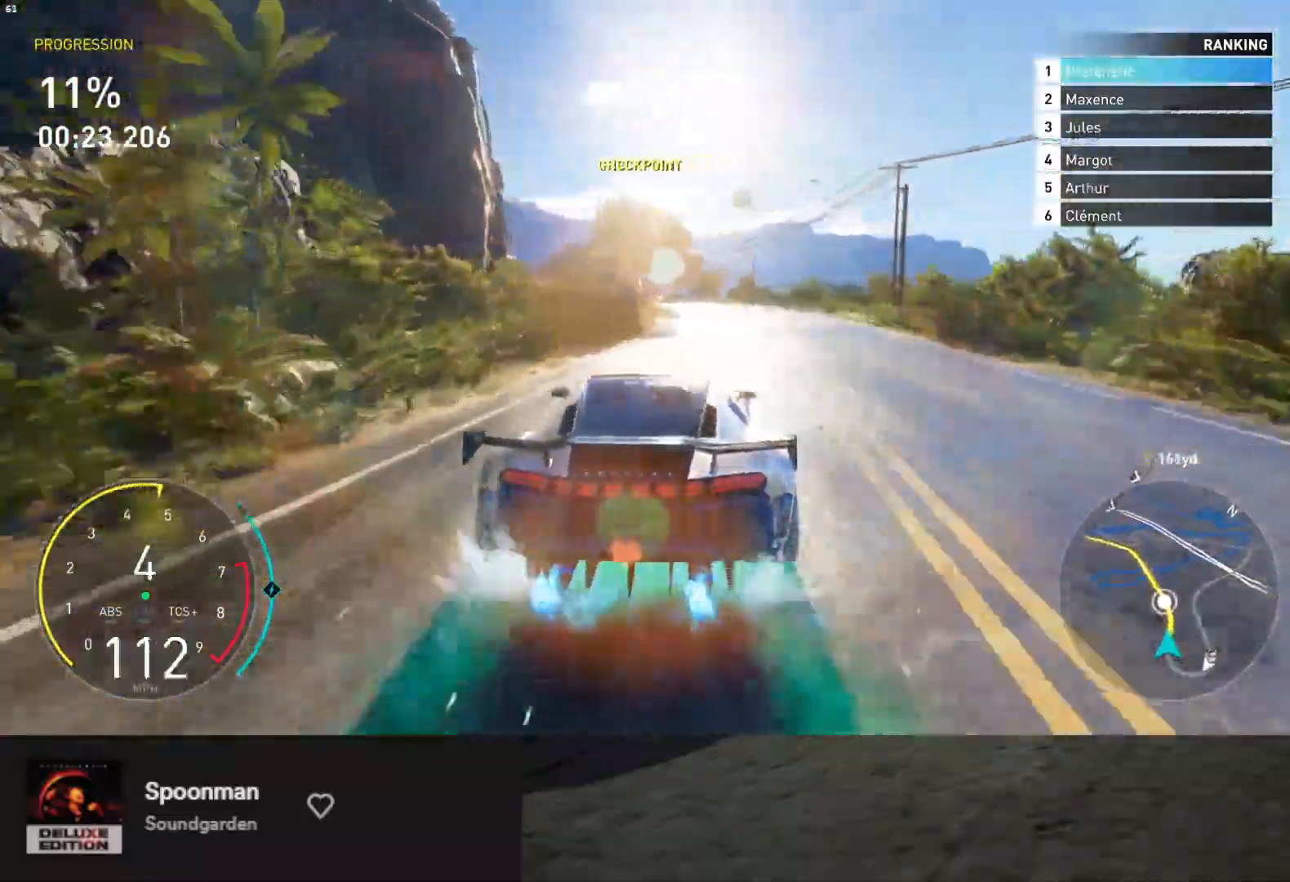
{"buttons": ["L1", "R2"], "left_stick": "center", "right_stick": "center", "events": [[133, "left_stick", "right"], [300, "left_stick", "center"]]}
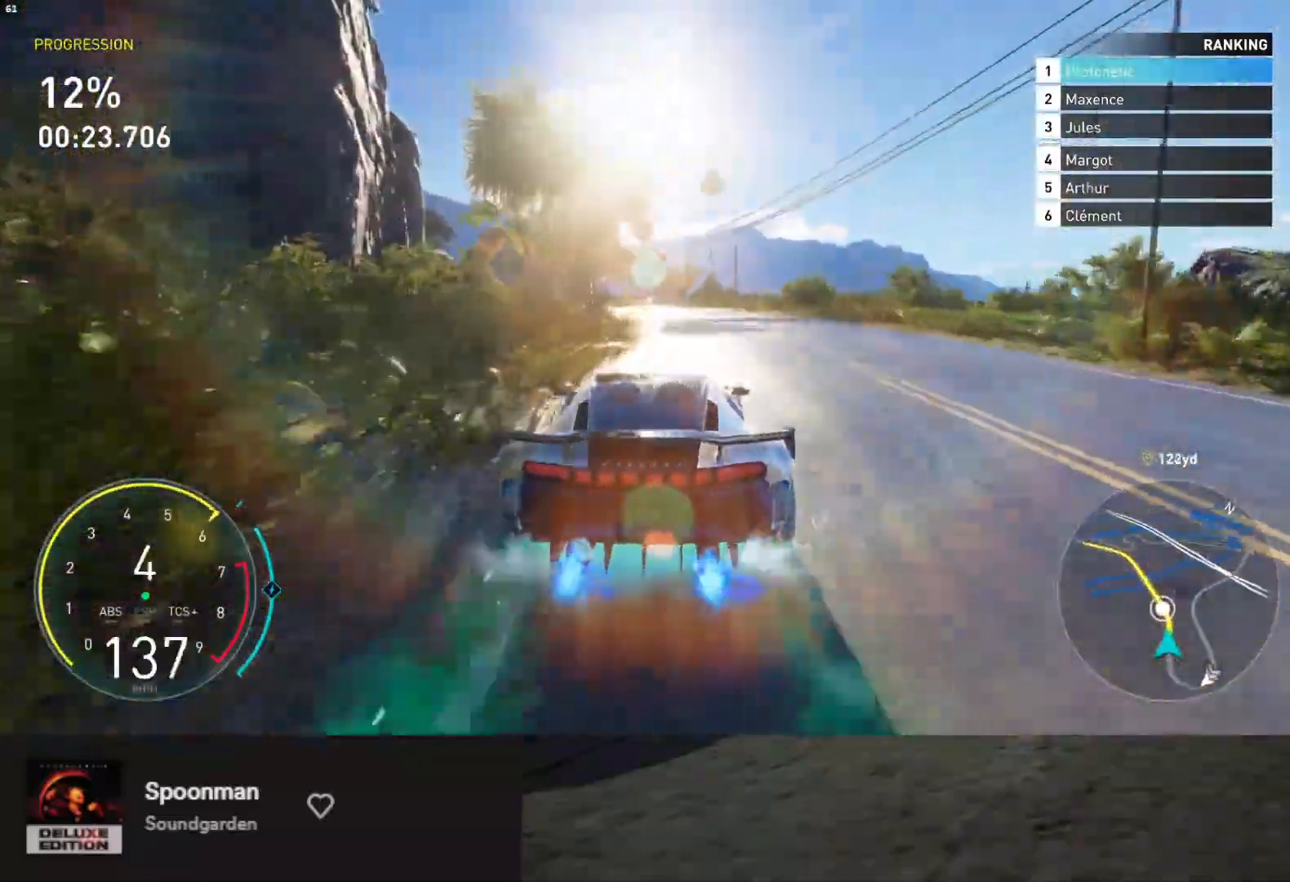
{"buttons": ["R2"], "left_stick": "left", "right_stick": "center", "events": [[467, "left_stick", "left"], [500, "L1", "up"]]}
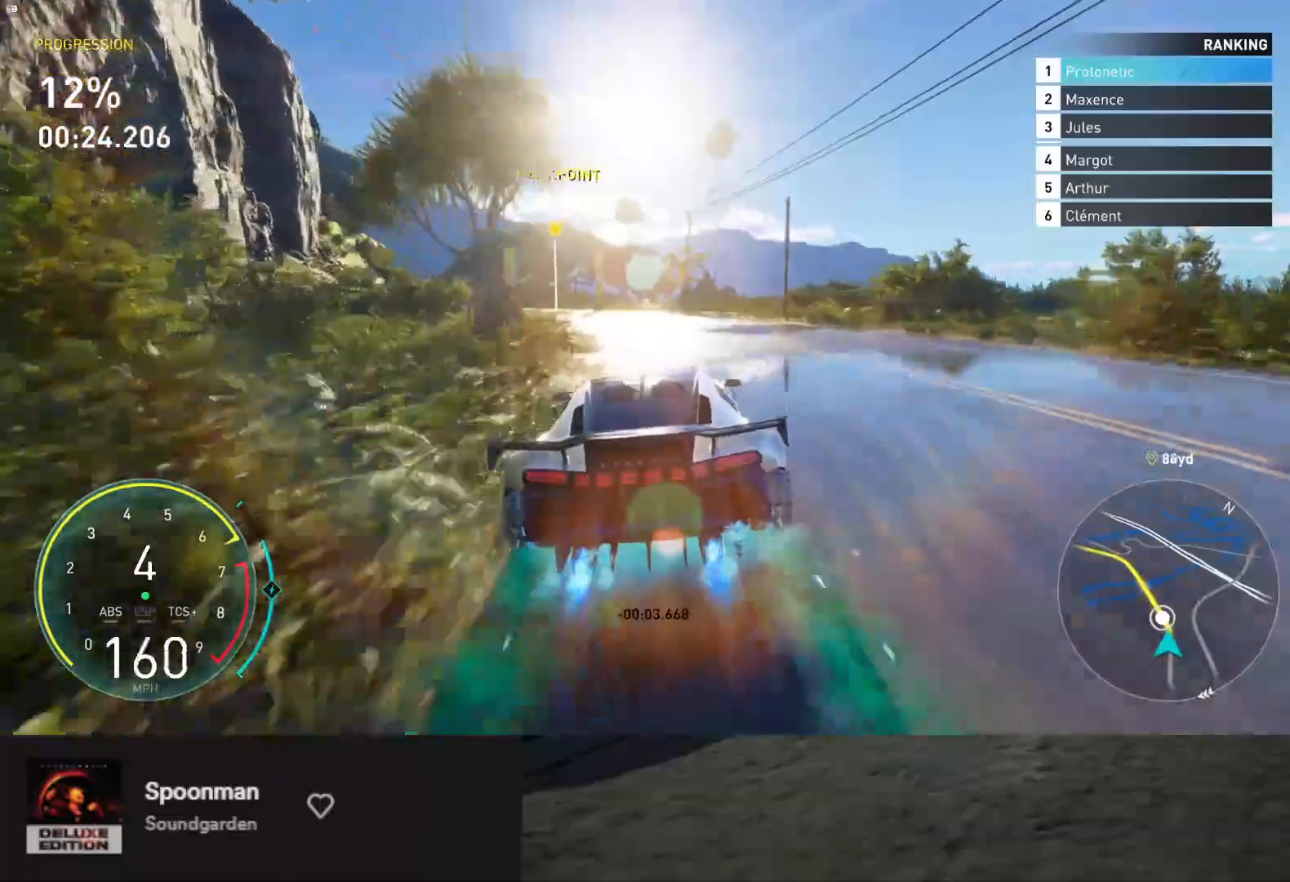
{"buttons": ["R2"], "left_stick": "center", "right_stick": "center", "events": [[383, "left_stick", "center"]]}
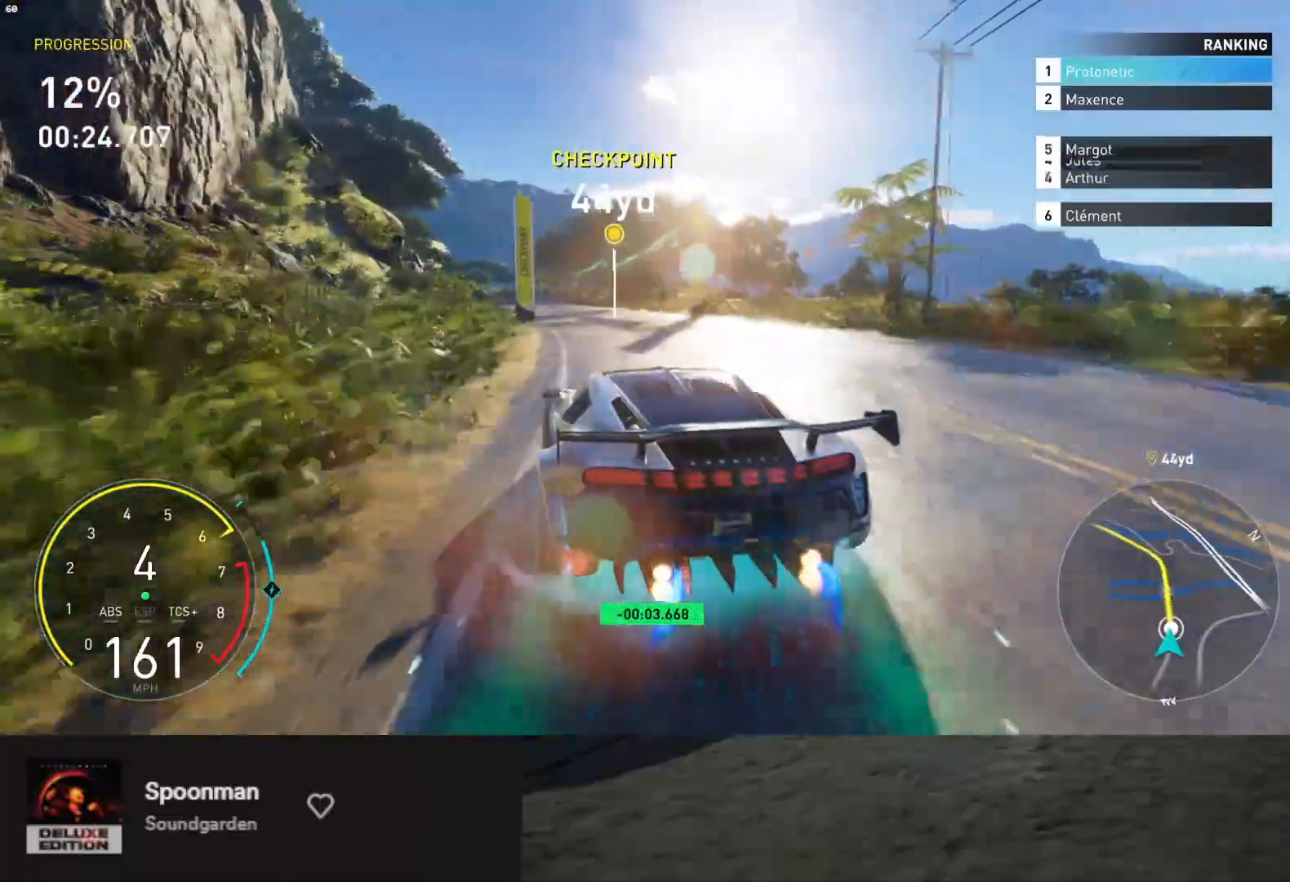
{"buttons": ["R2"], "left_stick": "left", "right_stick": "center", "events": [[67, "left_stick", "right"], [300, "left_stick", "left"]]}
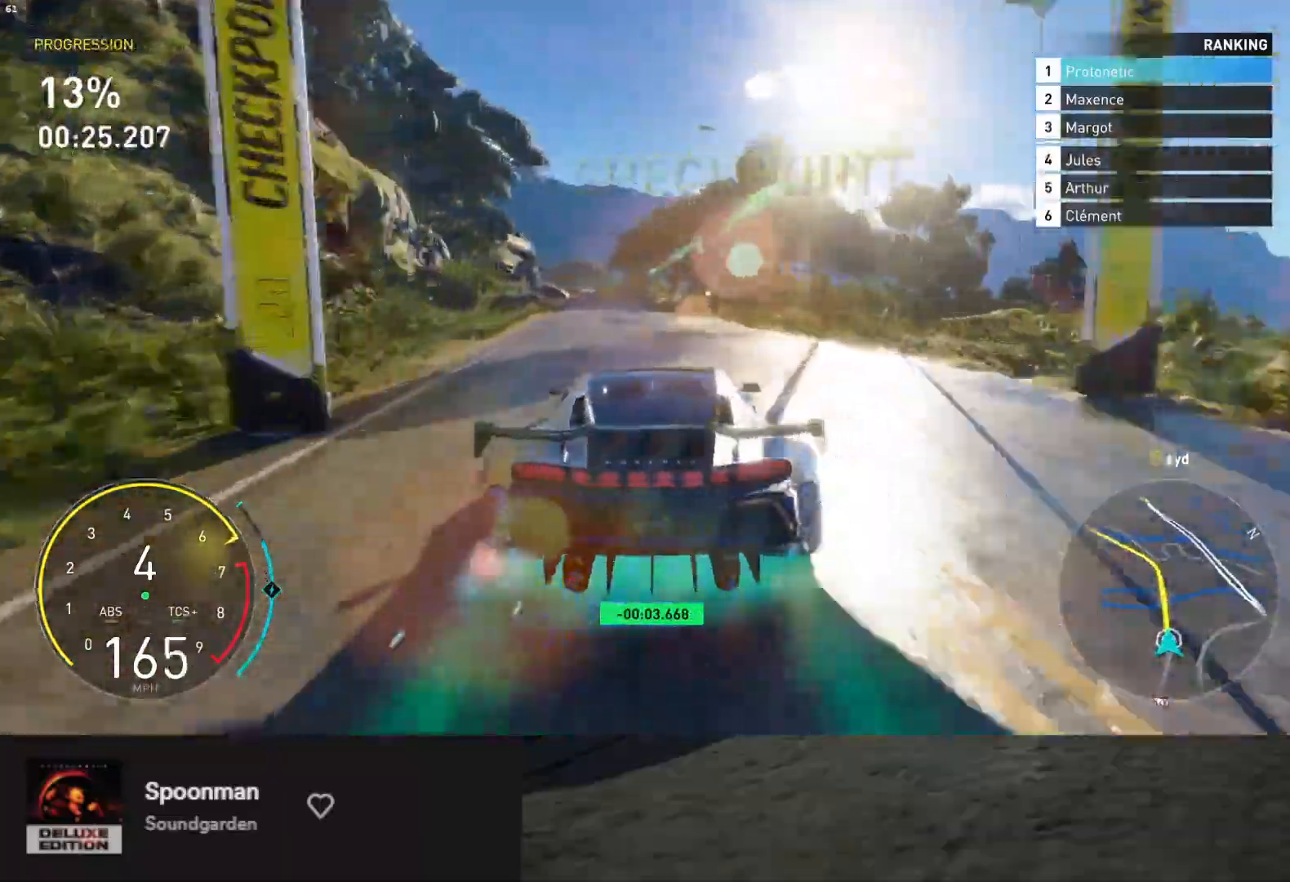
{"buttons": ["L1", "R2"], "left_stick": "down", "right_stick": "center", "events": [[17, "A", "down"], [33, "L1", "down"], [33, "left_stick", "down"], [150, "A", "up"], [250, "left_stick", "down-left"], [350, "left_stick", "down"]]}
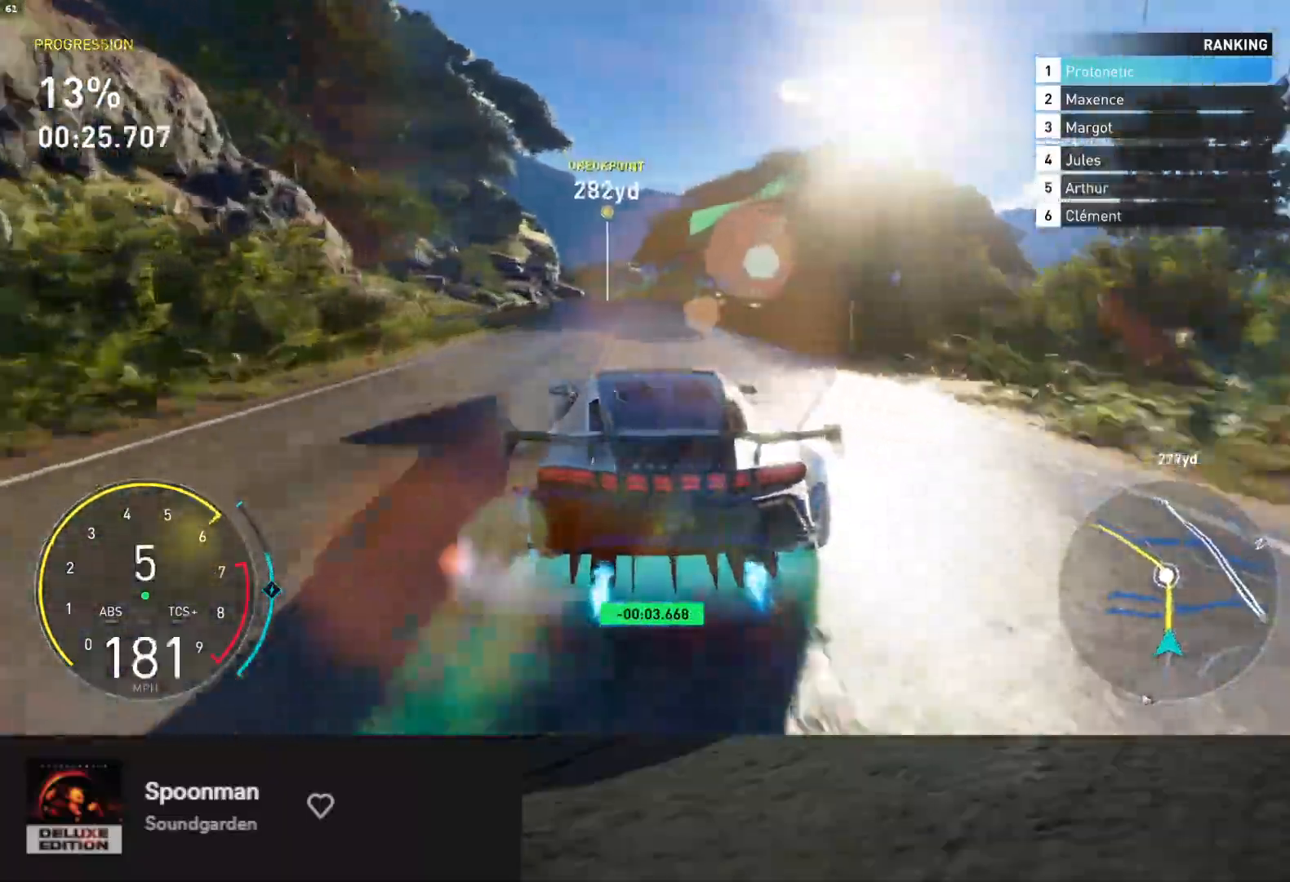
{"buttons": ["L1", "R2"], "left_stick": "down", "right_stick": "center", "events": []}
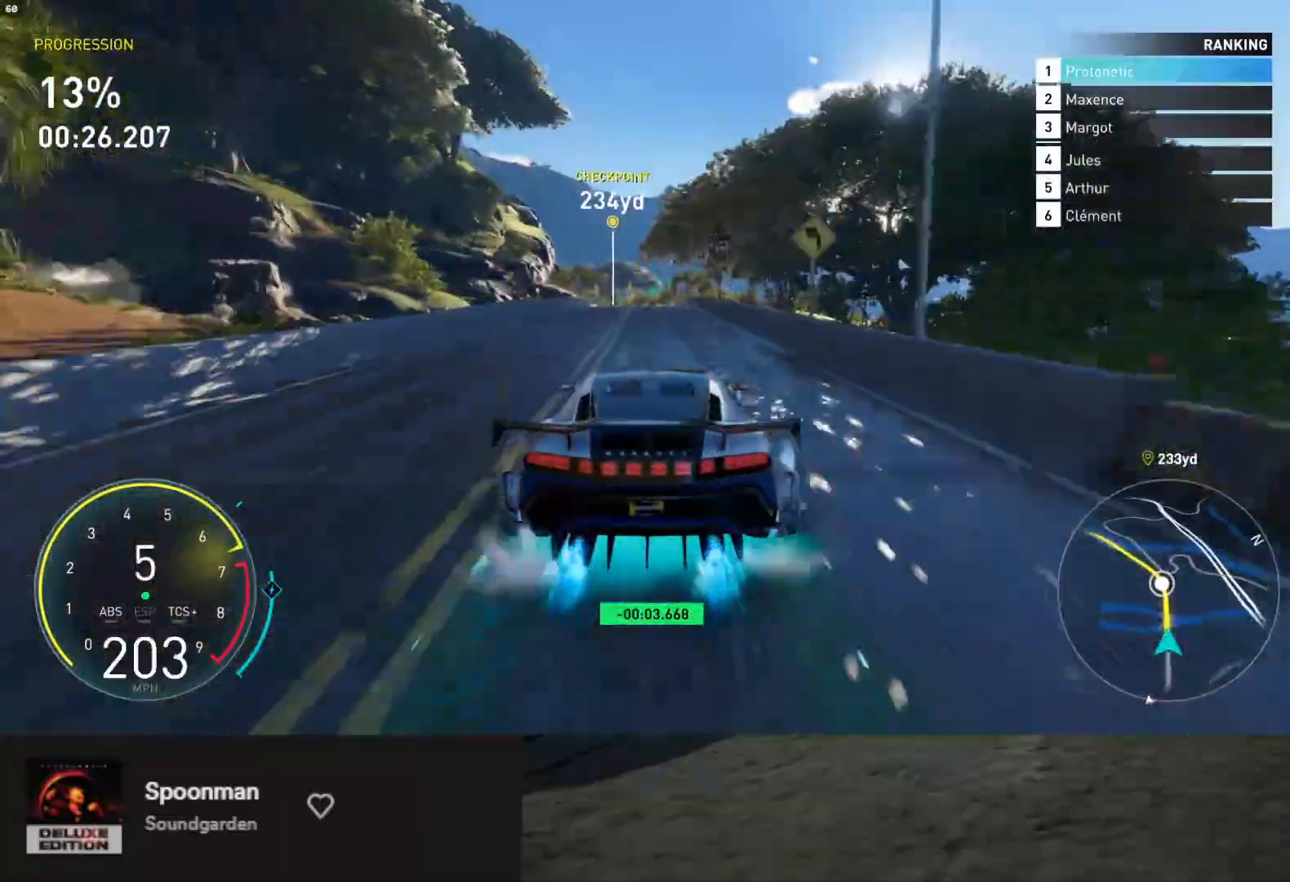
{"buttons": ["R2"], "left_stick": "down-right", "right_stick": "center", "events": [[17, "left_stick", "left"], [100, "L1", "up"], [117, "left_stick", "down"], [417, "left_stick", "down-right"]]}
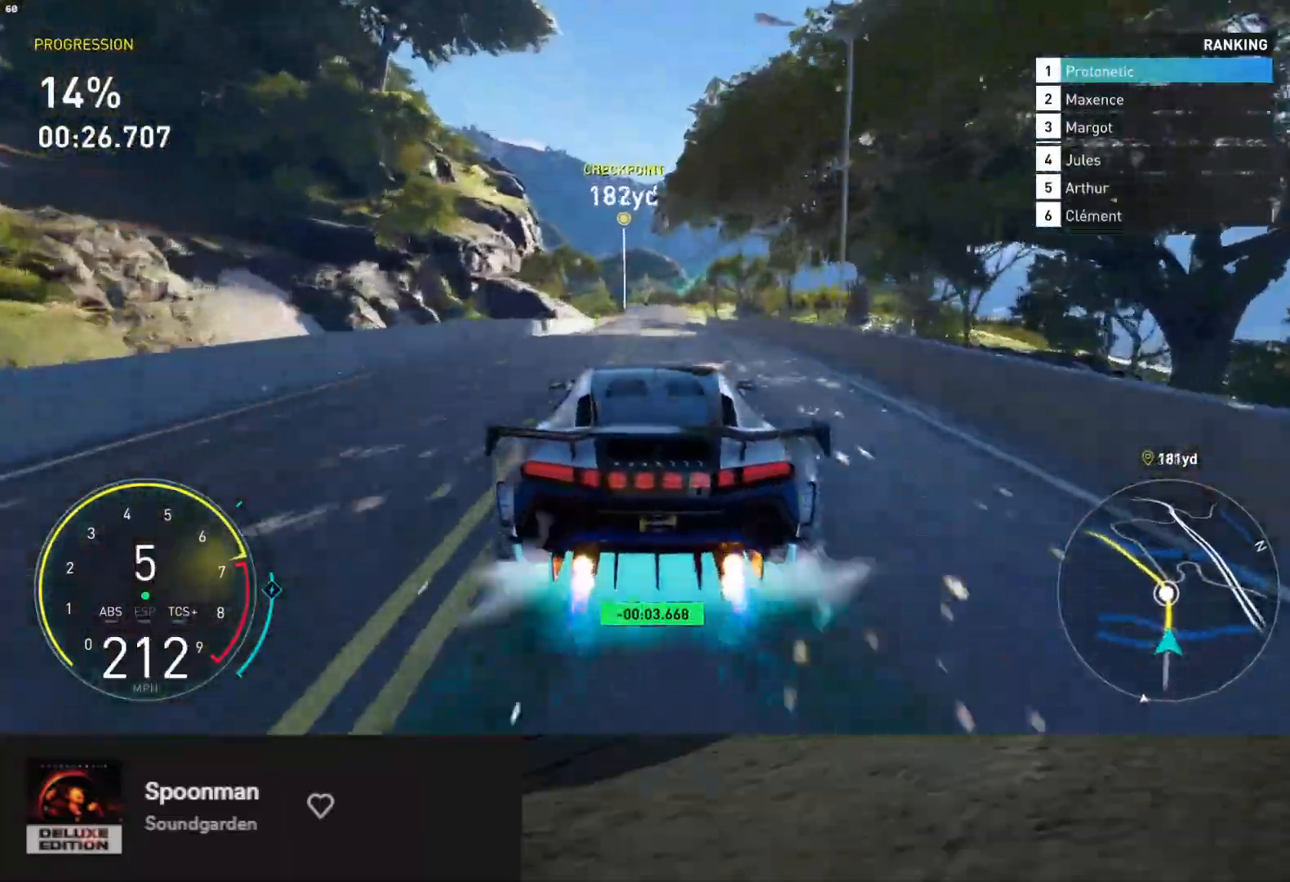
{"buttons": ["R2"], "left_stick": "down", "right_stick": "center", "events": [[333, "left_stick", "down"]]}
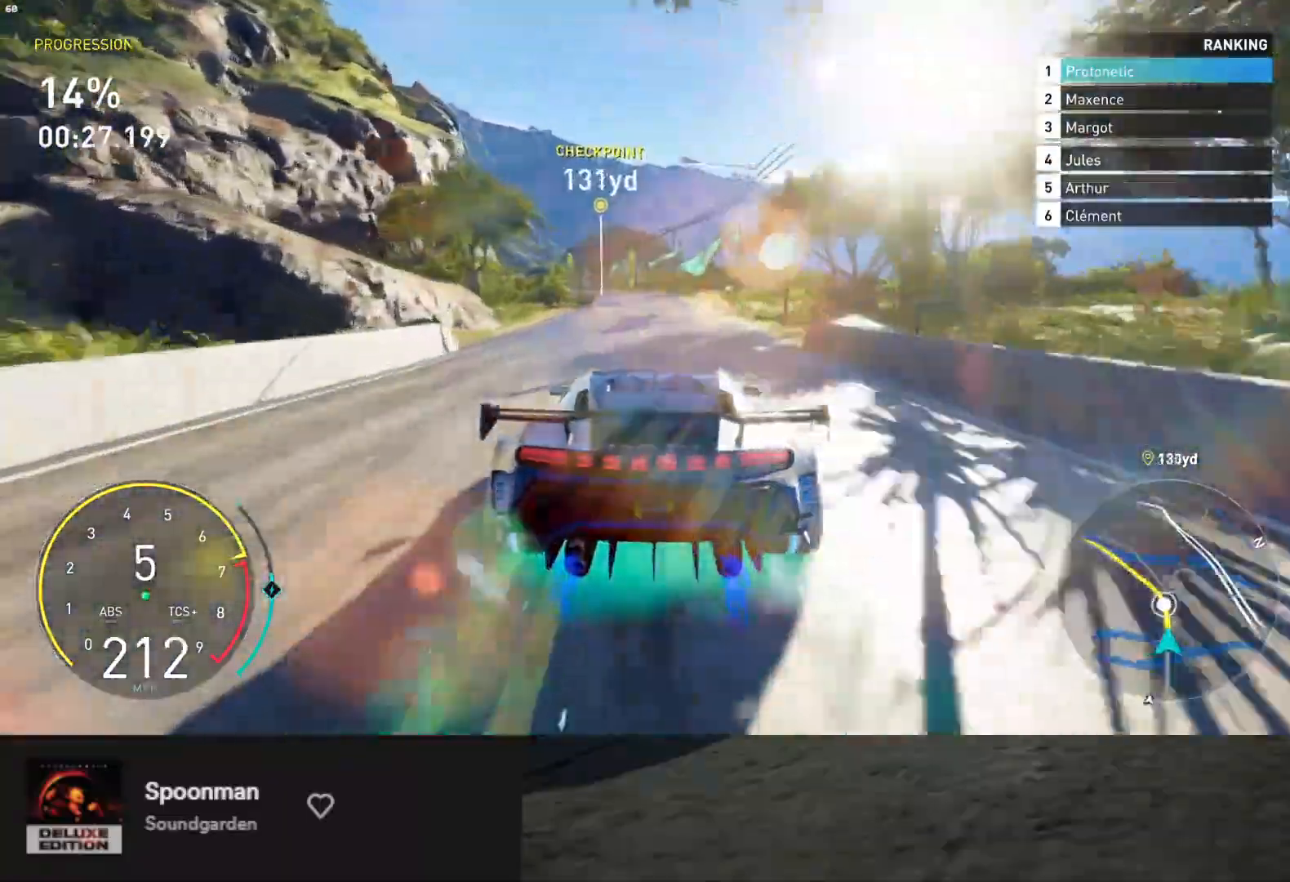
{"buttons": ["R2"], "left_stick": "left", "right_stick": "center", "events": [[150, "left_stick", "left"], [233, "A", "down"], [333, "A", "up"]]}
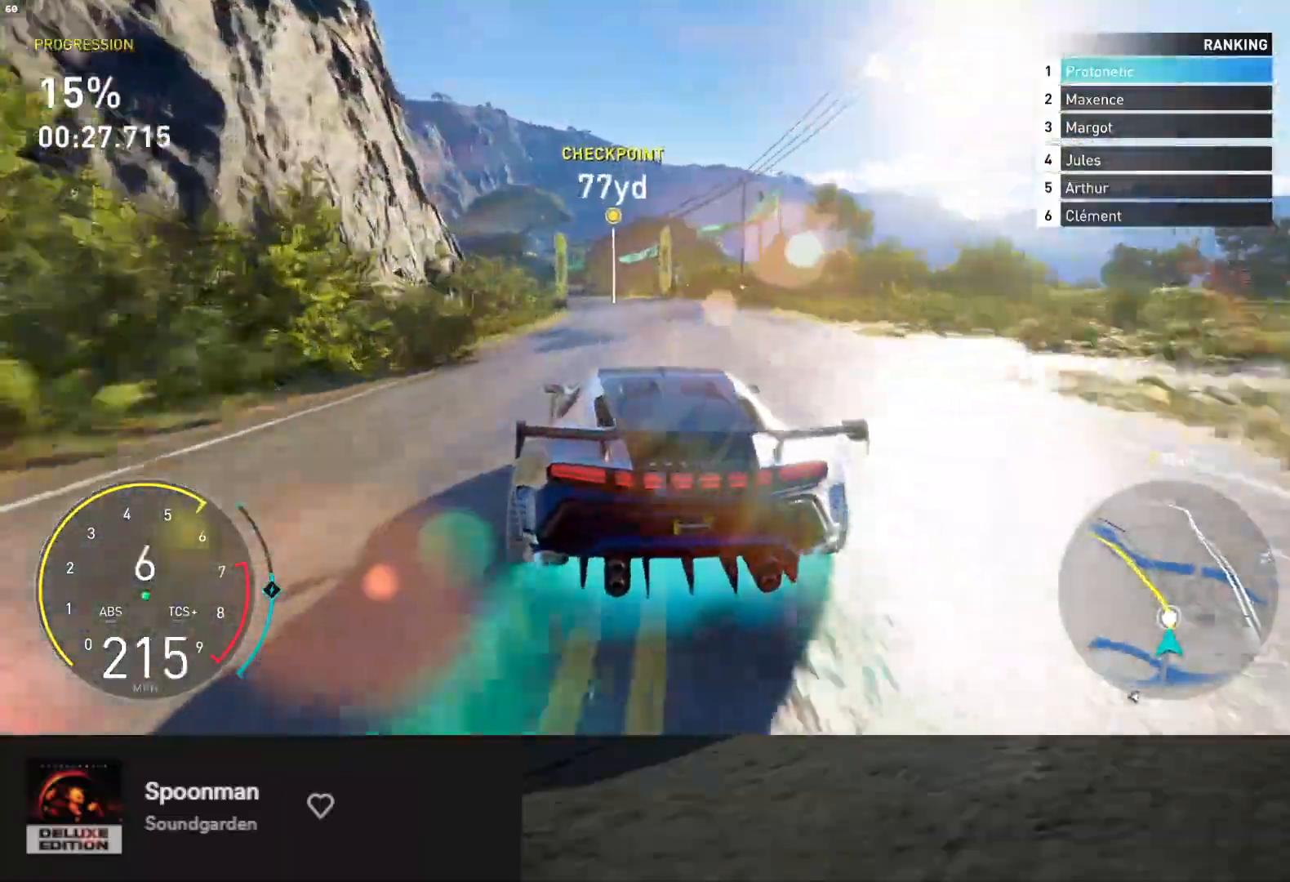
{"buttons": ["R2"], "left_stick": "center", "right_stick": "center", "events": [[400, "left_stick", "center"]]}
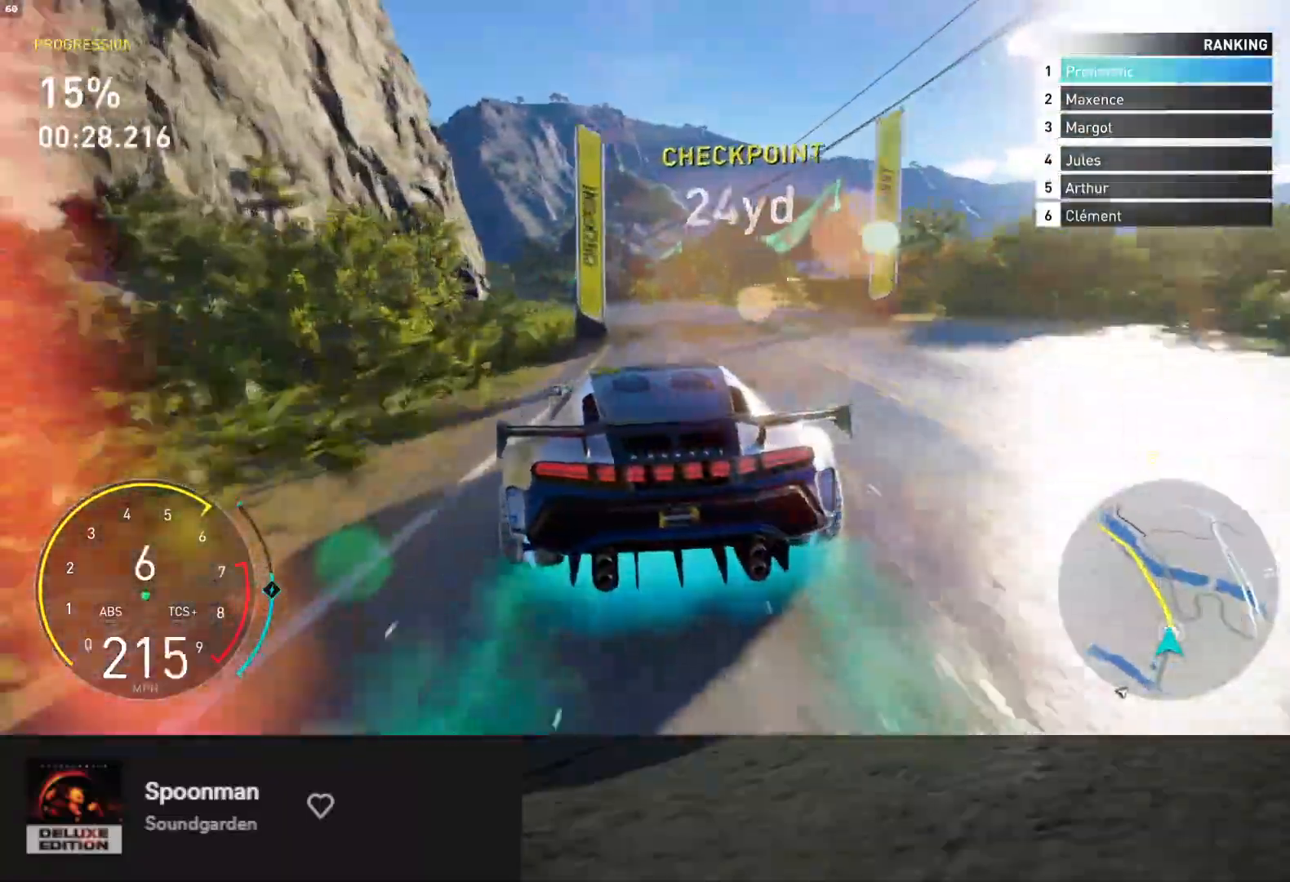
{"buttons": ["R2"], "left_stick": "down-left", "right_stick": "center", "events": [[17, "left_stick", "down-left"]]}
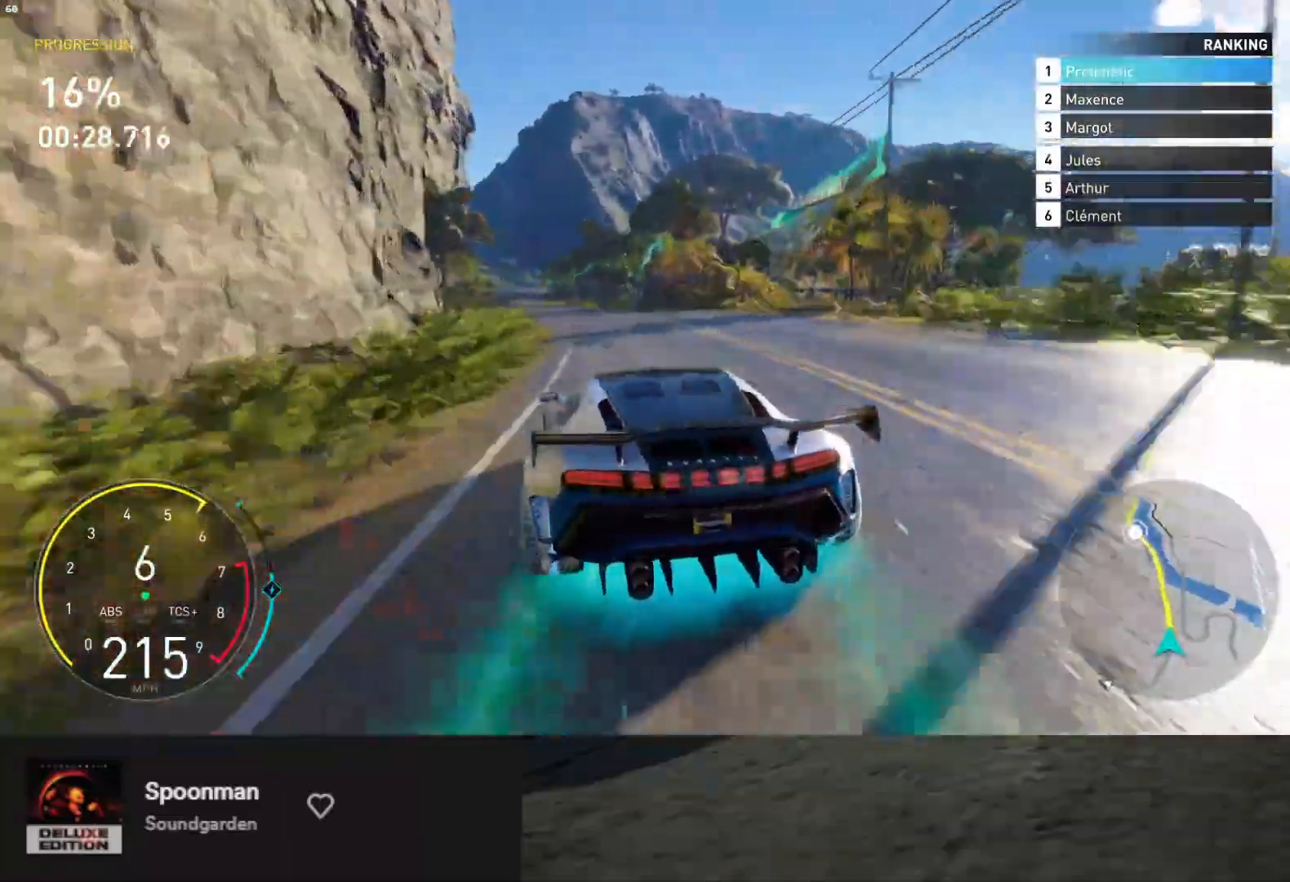
{"buttons": ["L1", "R2"], "left_stick": "down-left", "right_stick": "center", "events": [[50, "left_stick", "down"], [150, "L1", "down"], [300, "left_stick", "down-left"]]}
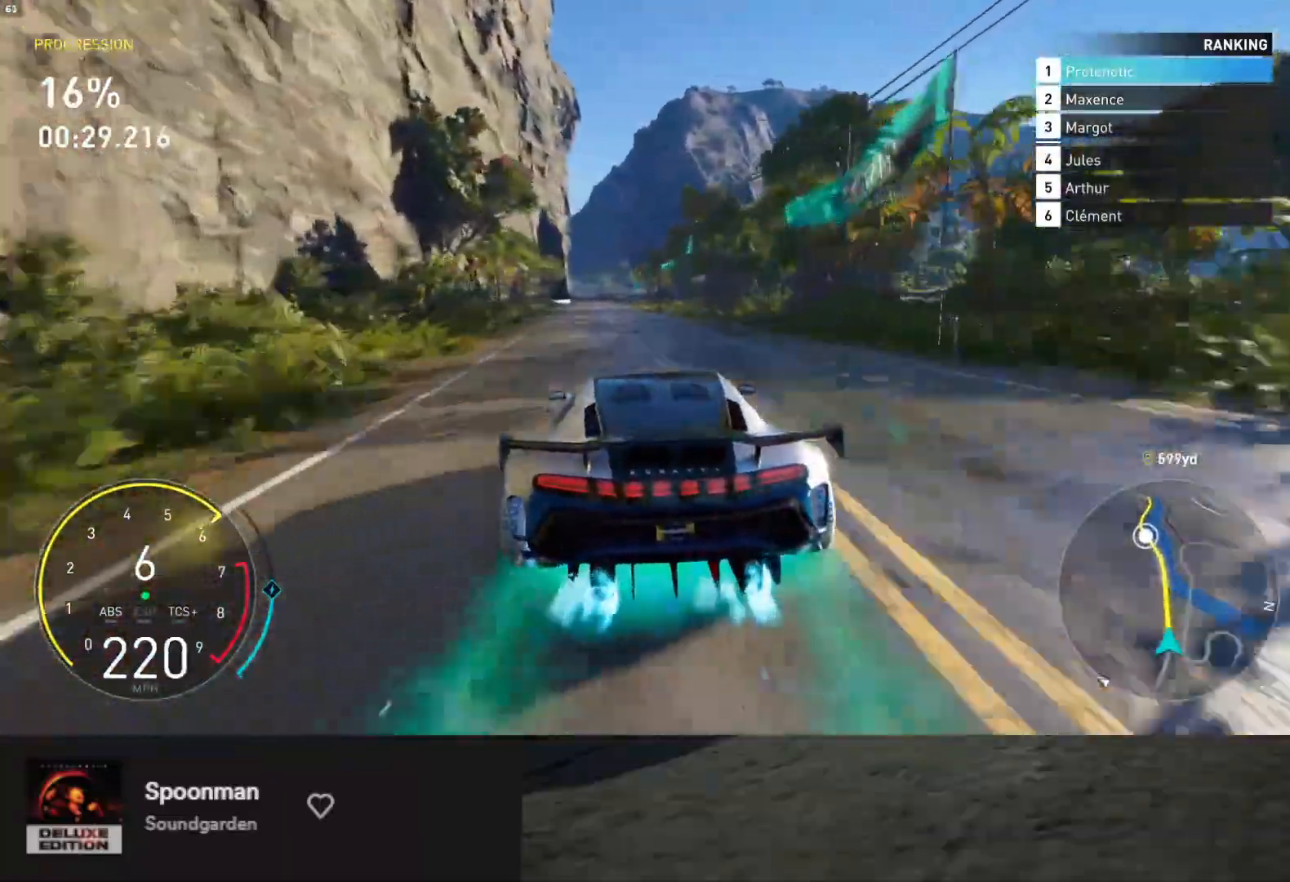
{"buttons": ["L1", "R2"], "left_stick": "down", "right_stick": "center", "events": [[50, "left_stick", "down"]]}
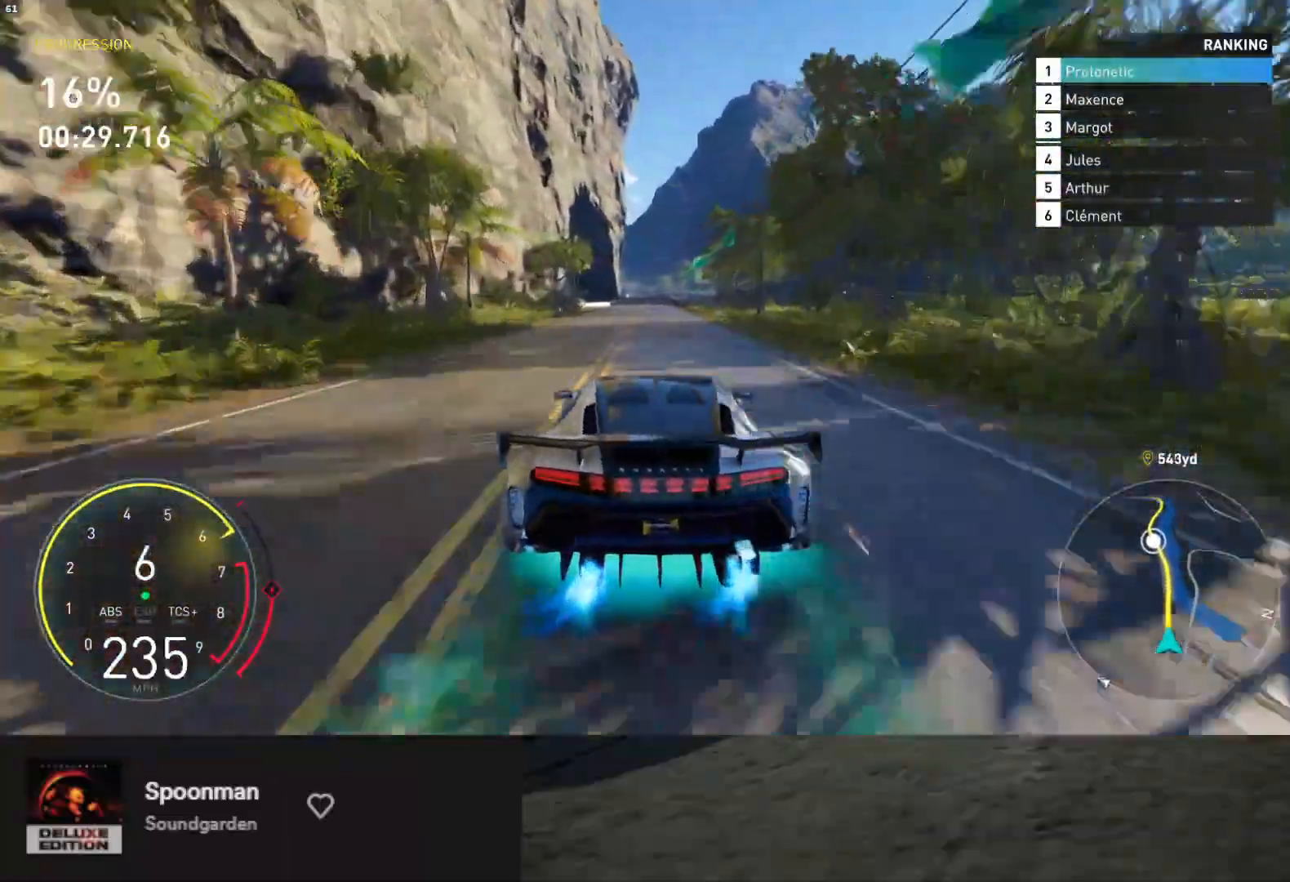
{"buttons": ["L1", "R2"], "left_stick": "down", "right_stick": "center", "events": [[333, "left_stick", "down-left"], [450, "left_stick", "down"]]}
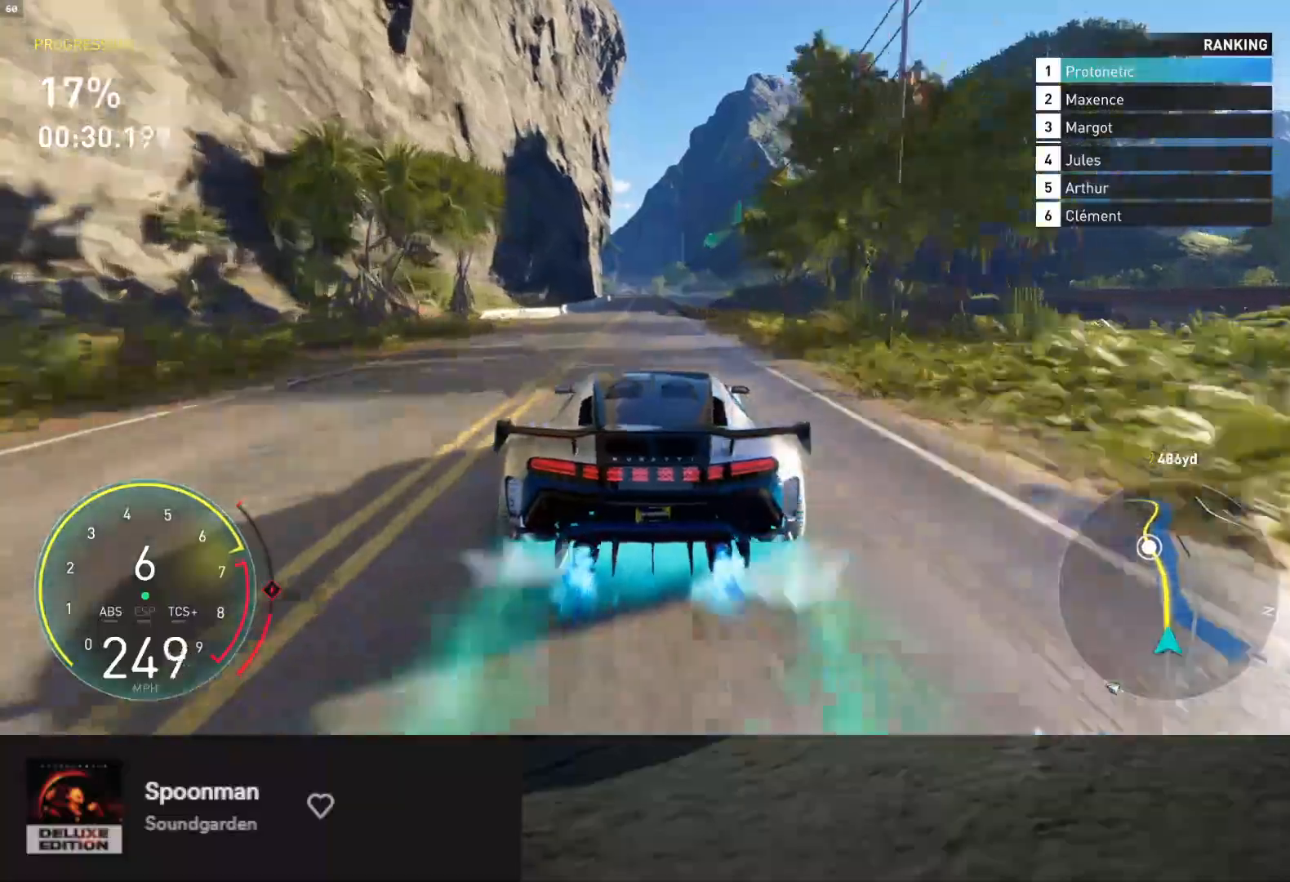
{"buttons": ["L1", "R2"], "left_stick": "down", "right_stick": "center", "events": [[133, "A", "down"], [233, "A", "up"]]}
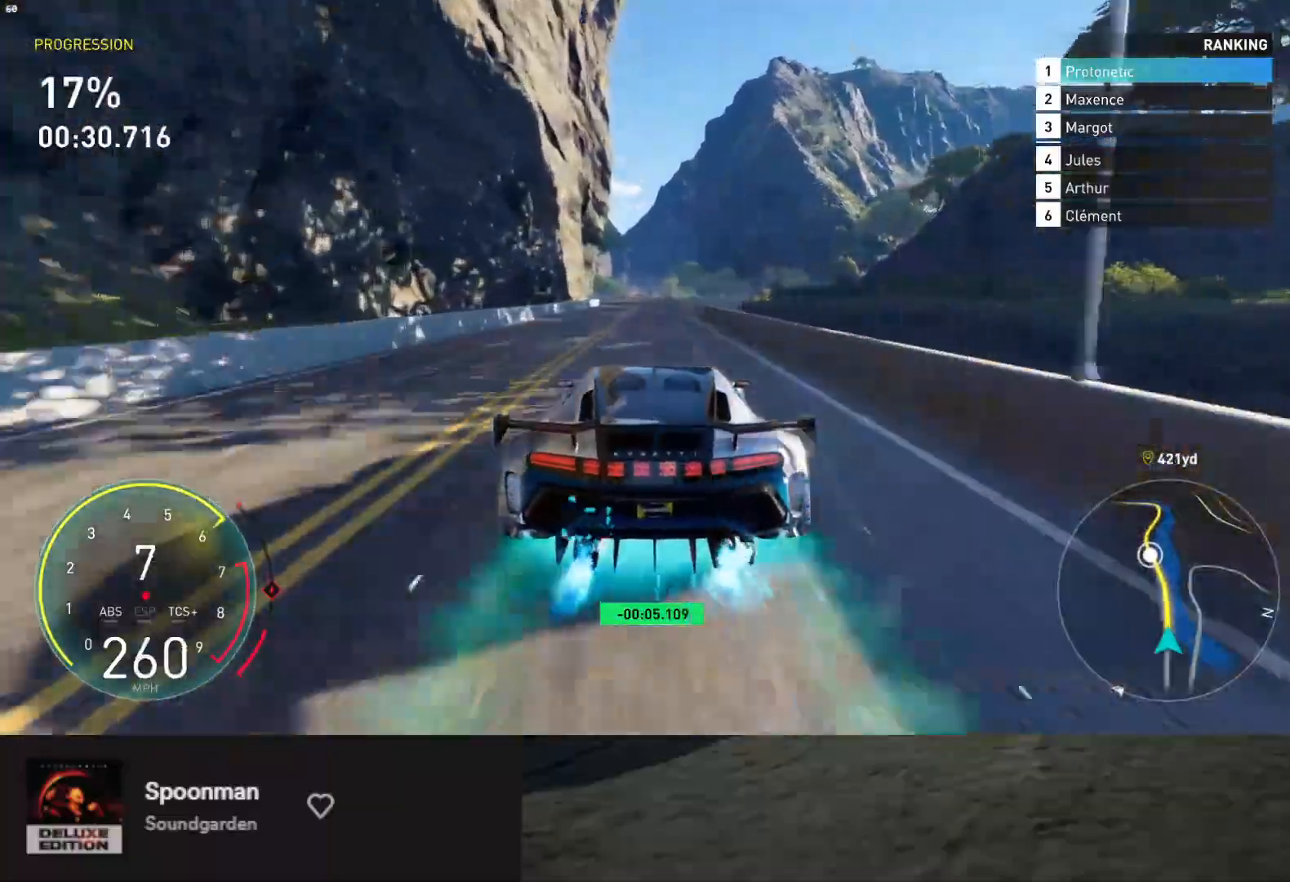
{"buttons": ["L1", "R2"], "left_stick": "down-left", "right_stick": "center", "events": [[350, "left_stick", "down-left"]]}
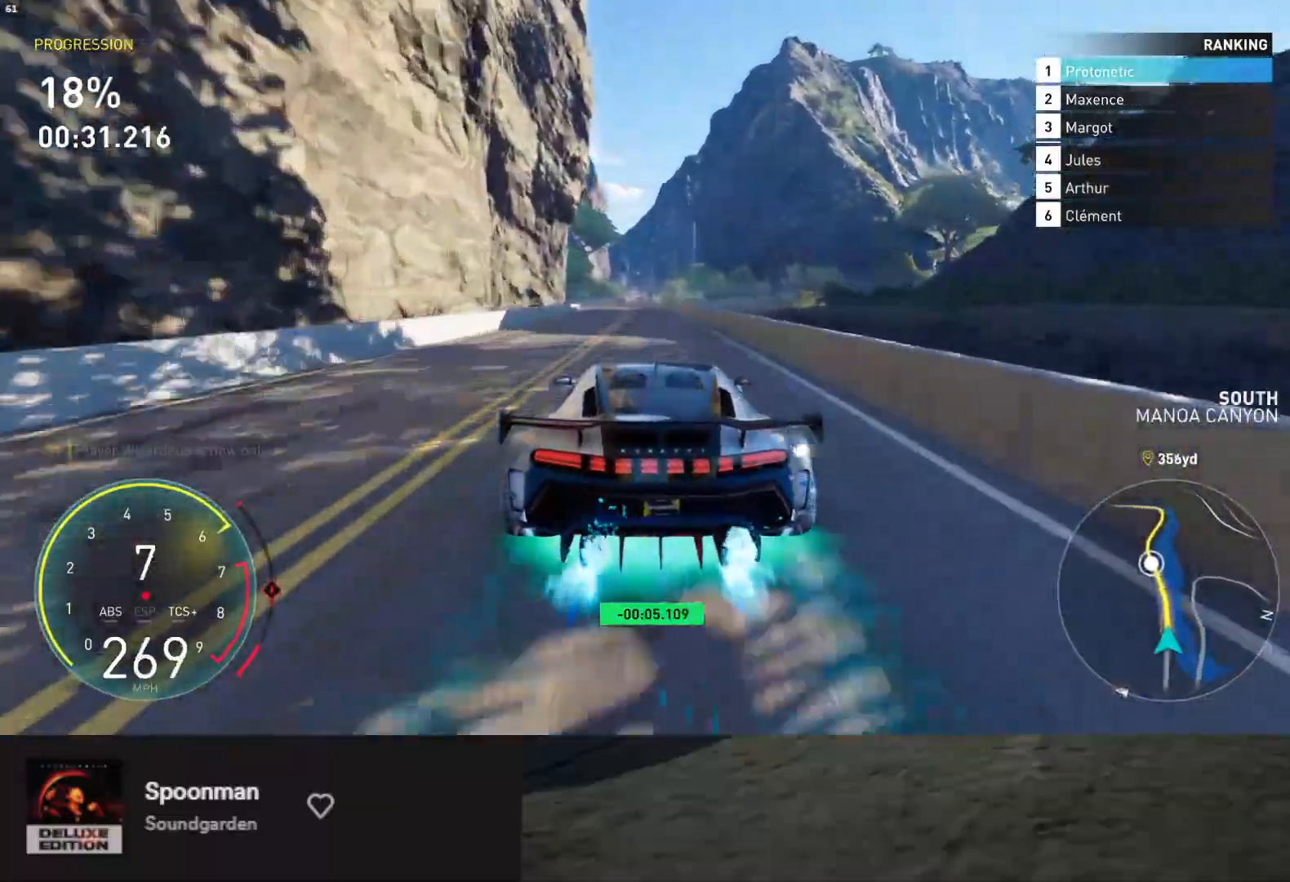
{"buttons": ["L1", "R2"], "left_stick": "down-left", "right_stick": "center", "events": [[33, "left_stick", "down"], [150, "left_stick", "down-left"], [283, "left_stick", "down"], [467, "left_stick", "down-left"]]}
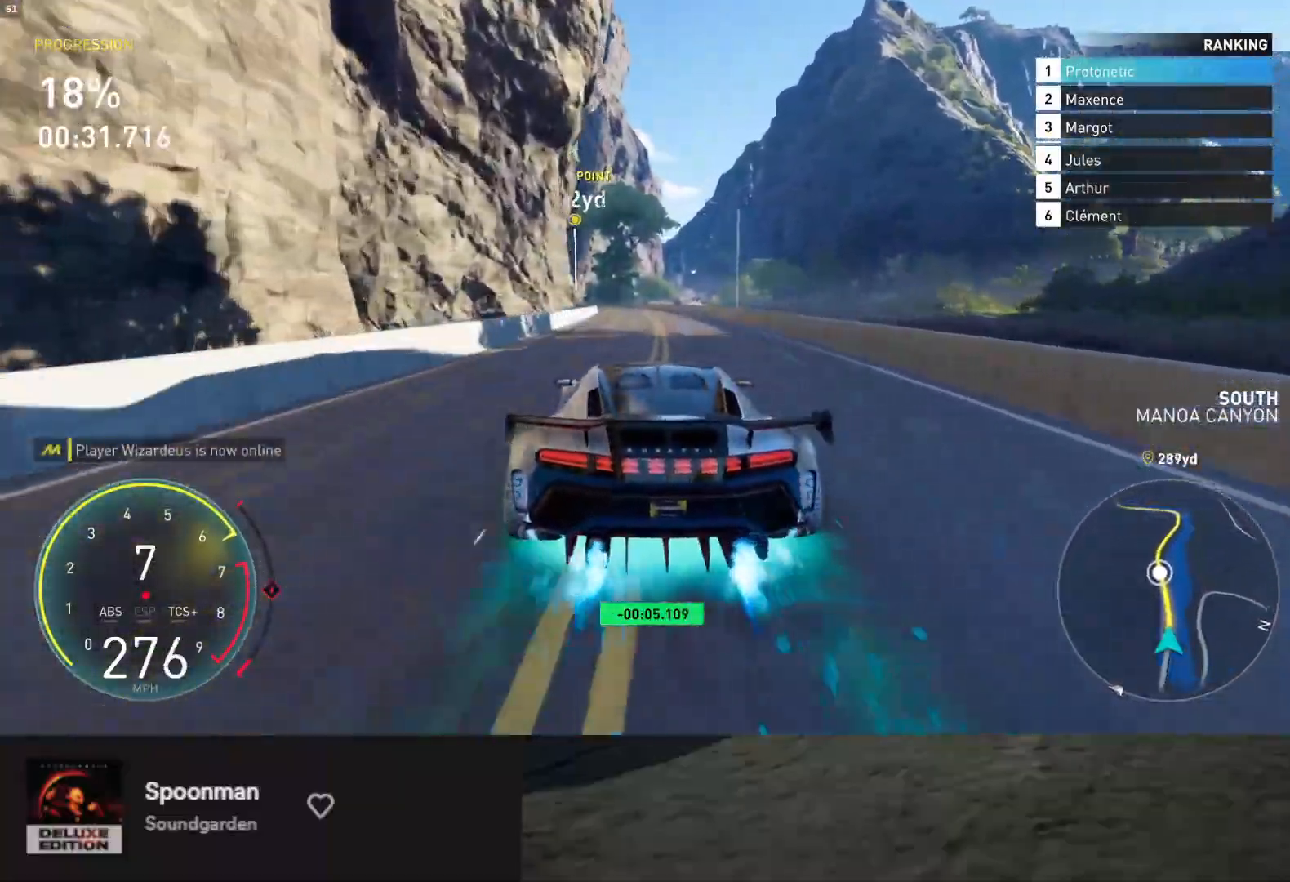
{"buttons": ["L1", "R2"], "left_stick": "down-left", "right_stick": "center", "events": []}
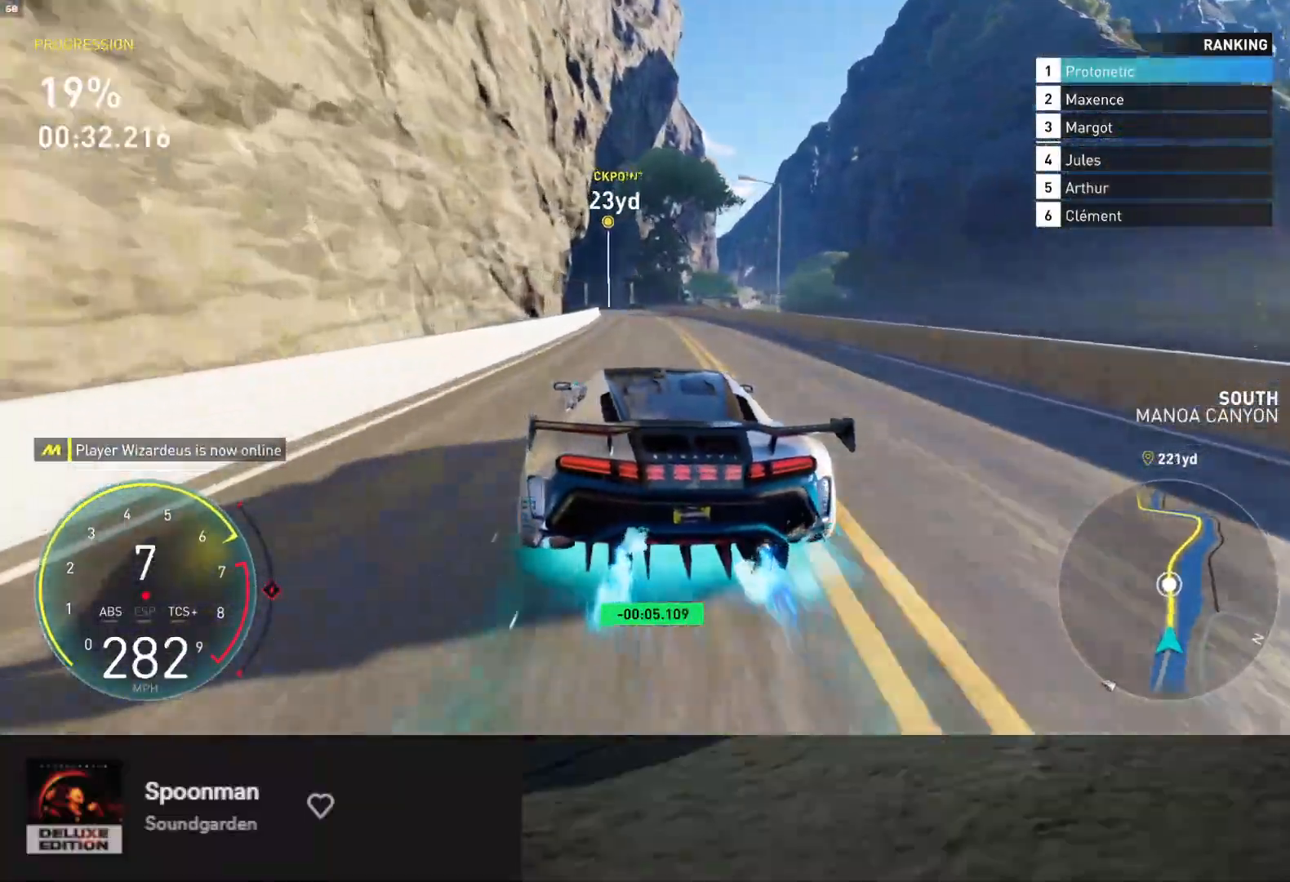
{"buttons": ["L1", "R2"], "left_stick": "down", "right_stick": "center", "events": [[67, "left_stick", "down"], [167, "left_stick", "down-right"], [317, "left_stick", "down"]]}
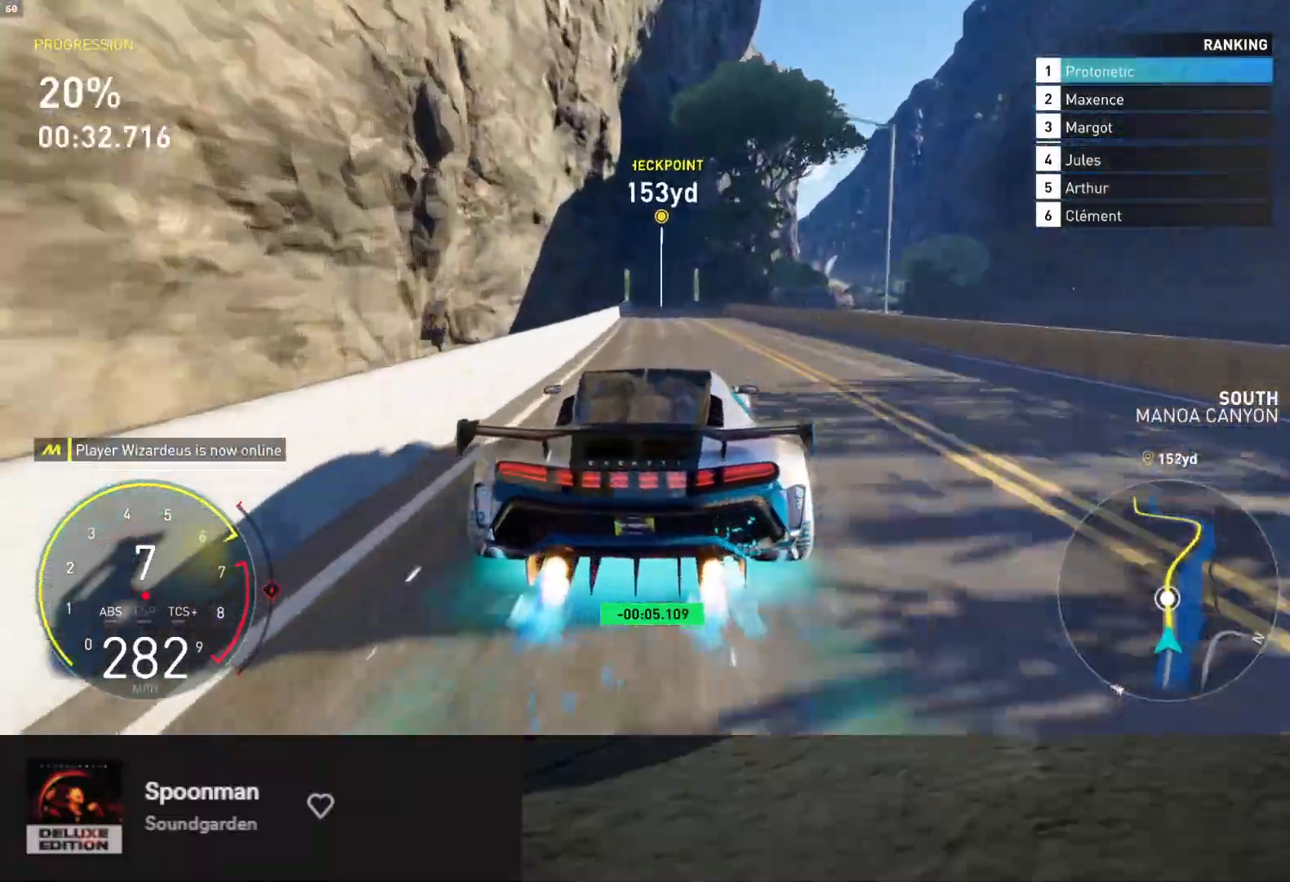
{"buttons": ["R2"], "left_stick": "down-left", "right_stick": "center", "events": [[33, "left_stick", "down-left"], [133, "left_stick", "down"], [167, "L1", "up"], [467, "left_stick", "down-left"]]}
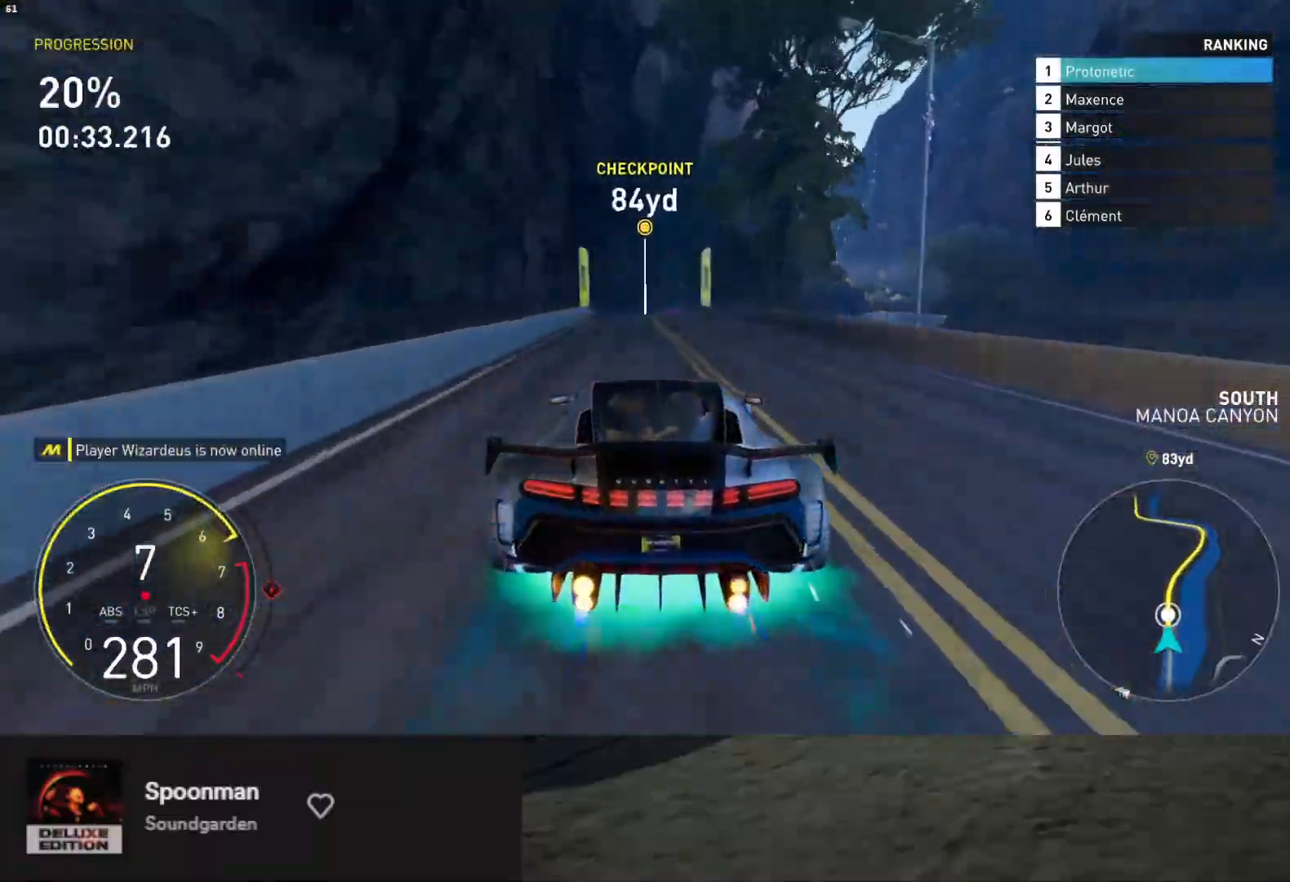
{"buttons": ["R2"], "left_stick": "down-right", "right_stick": "center", "events": [[33, "left_stick", "down"], [317, "left_stick", "down-right"]]}
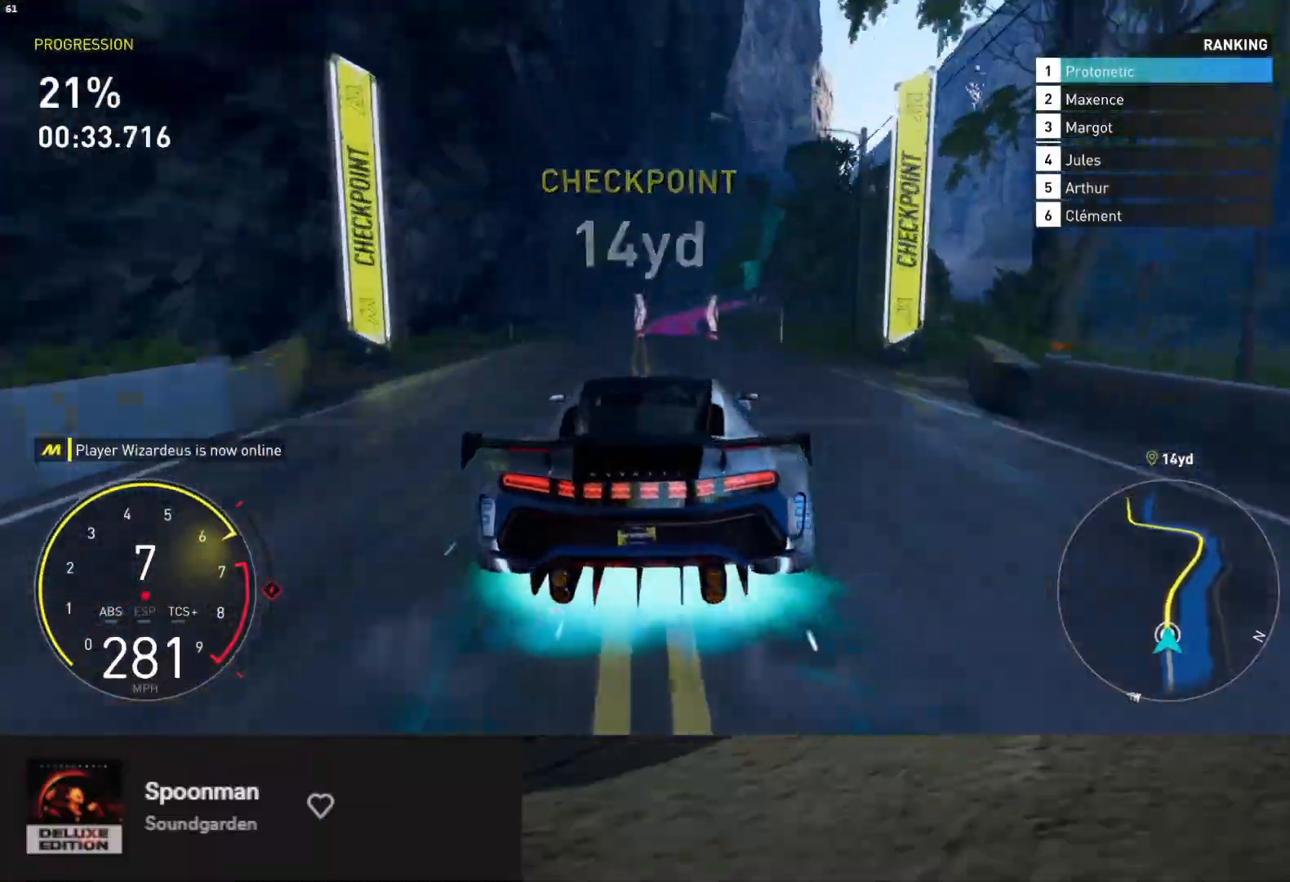
{"buttons": ["R2"], "left_stick": "down", "right_stick": "center", "events": [[33, "left_stick", "down"]]}
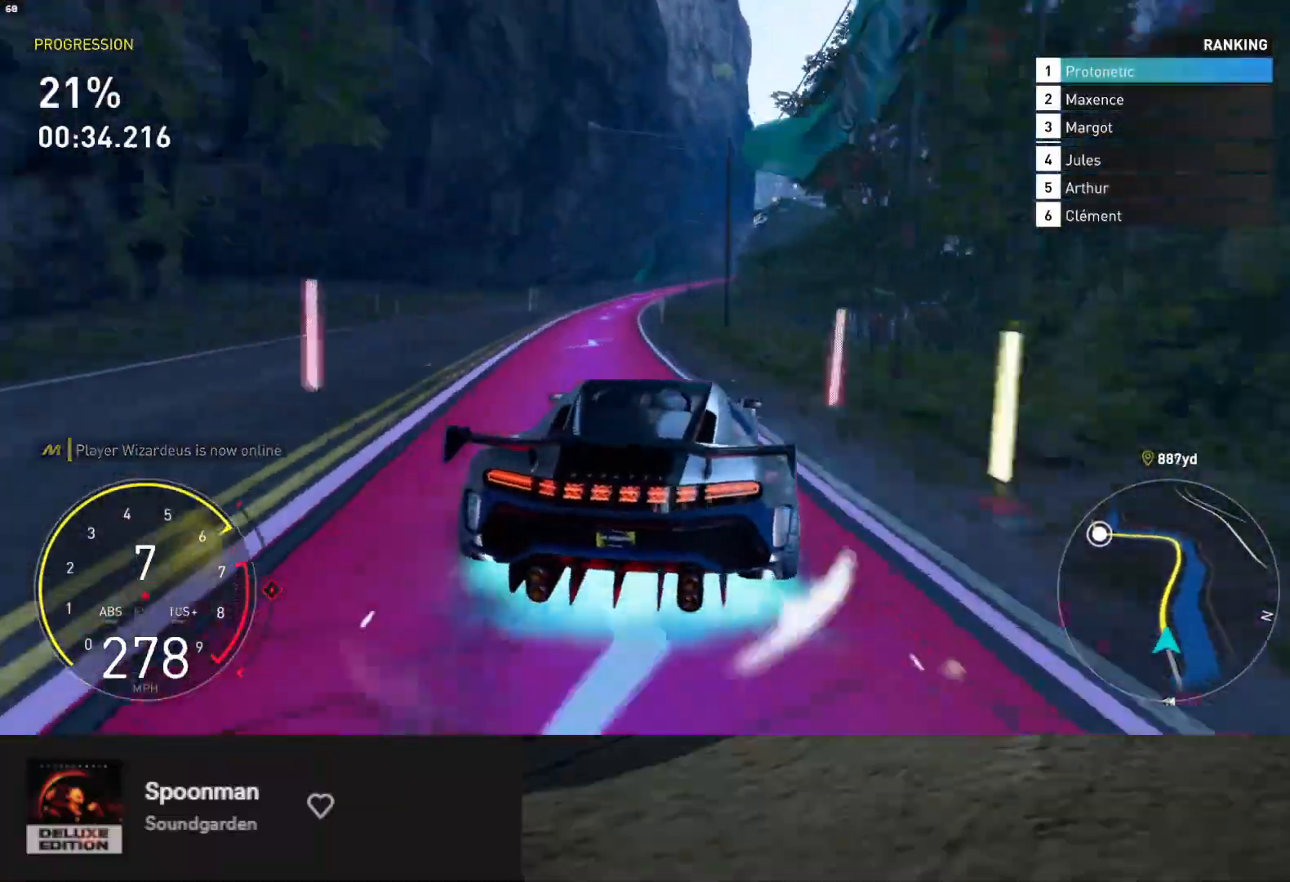
{"buttons": ["R2"], "left_stick": "down", "right_stick": "center", "events": [[267, "left_stick", "right"], [450, "left_stick", "down"]]}
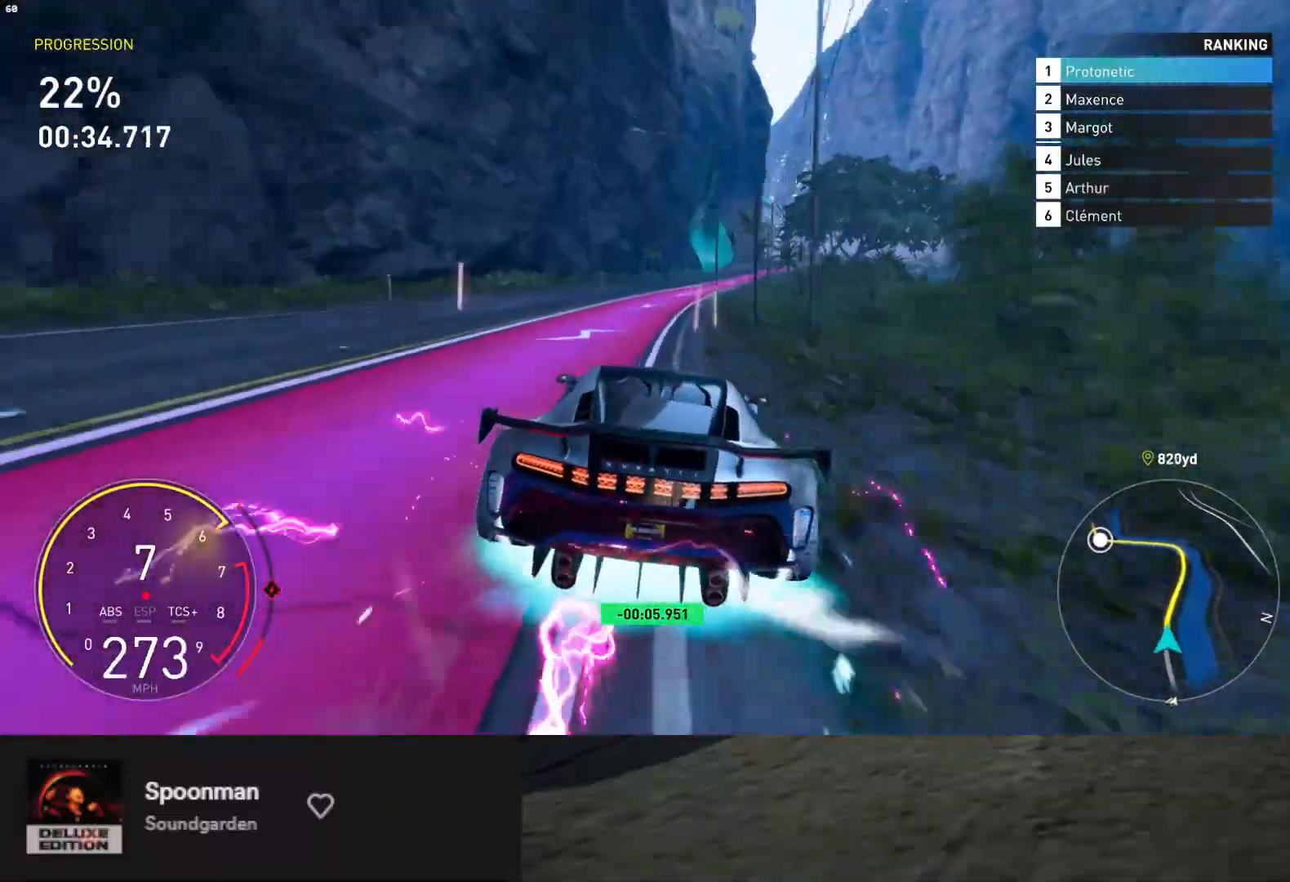
{"buttons": ["R2"], "left_stick": "right", "right_stick": "center", "events": [[50, "left_stick", "right"]]}
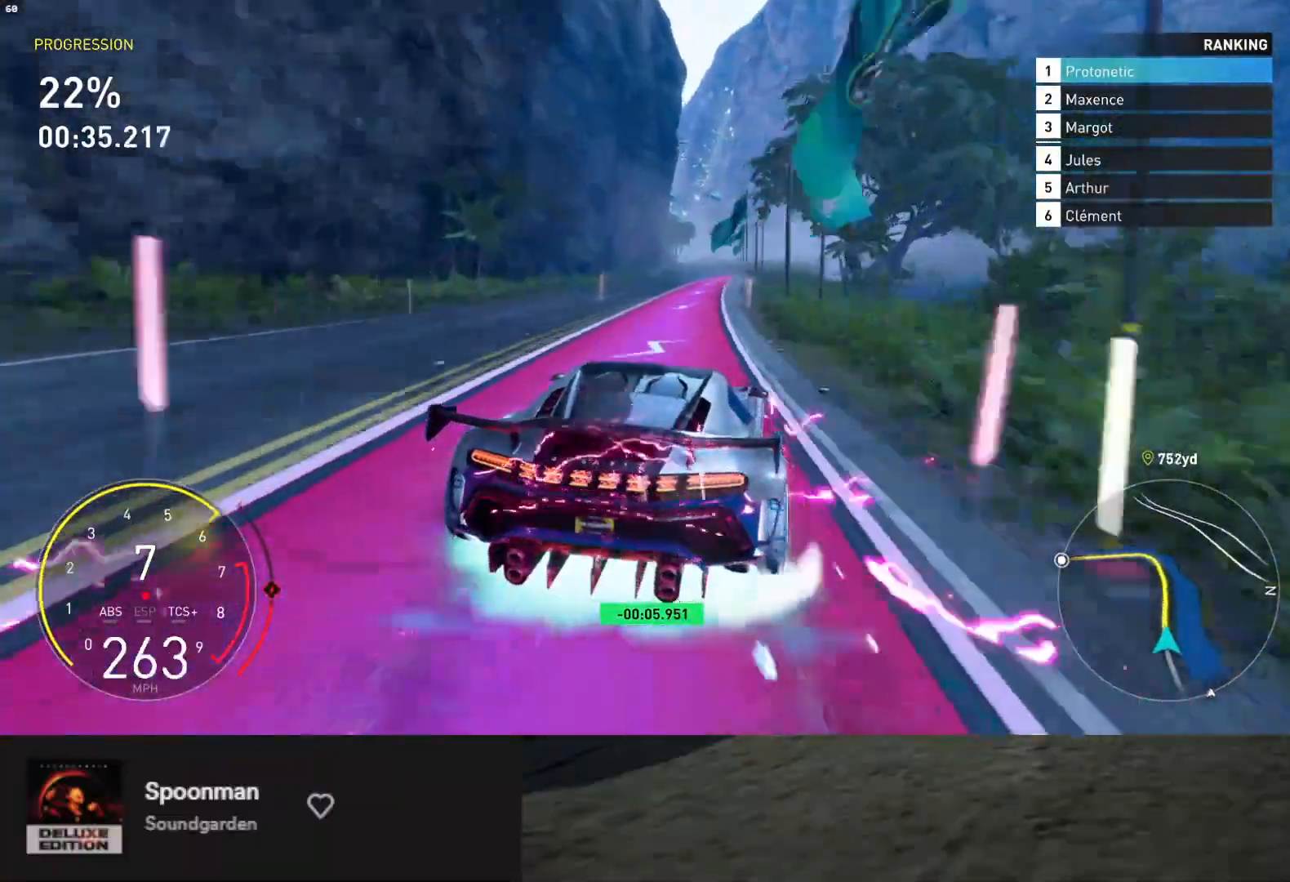
{"buttons": ["R2"], "left_stick": "down", "right_stick": "center", "events": [[100, "left_stick", "down"]]}
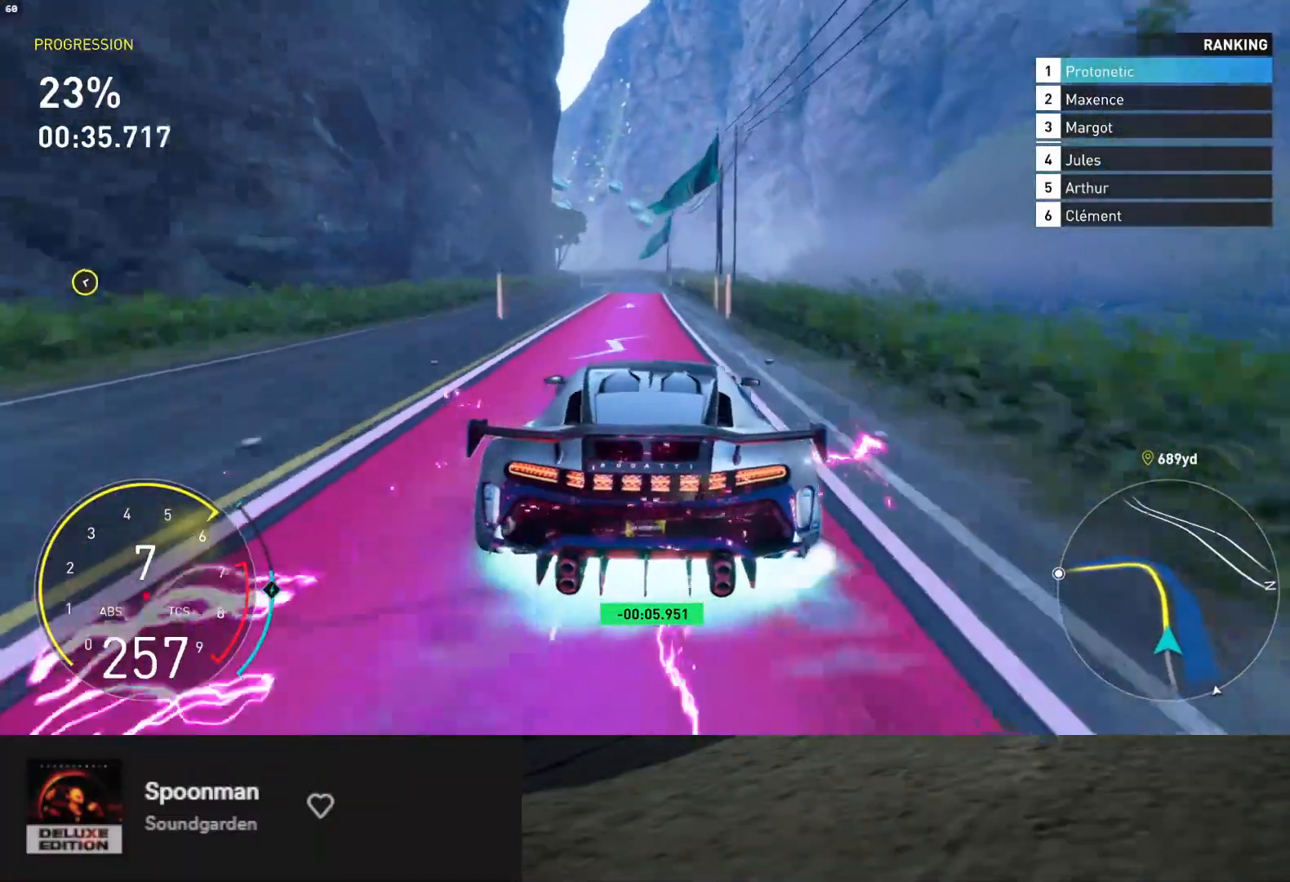
{"buttons": ["R2"], "left_stick": "down-left", "right_stick": "center", "events": [[100, "left_stick", "down-left"], [250, "left_stick", "down"], [500, "left_stick", "down-left"]]}
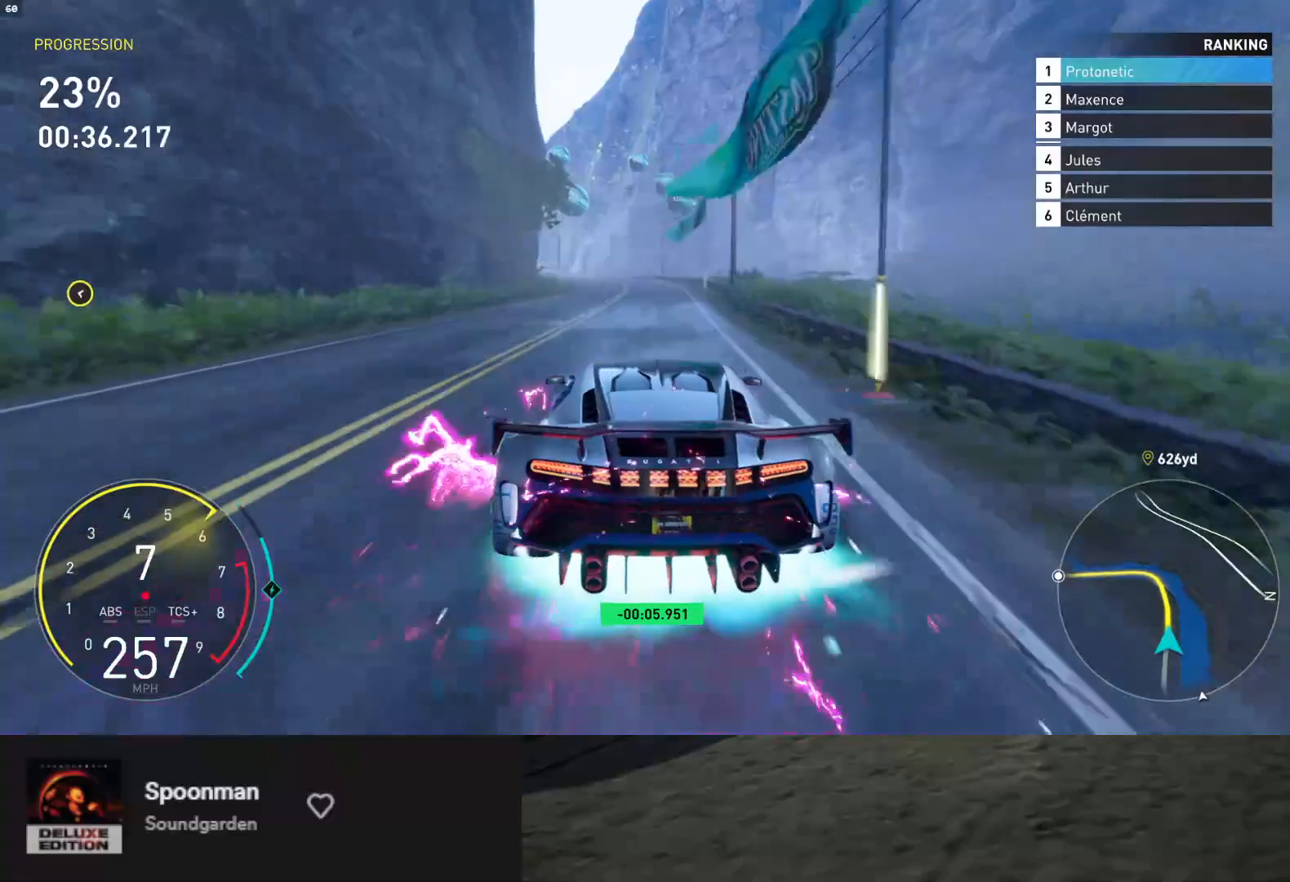
{"buttons": ["X", "L2"], "left_stick": "down-left", "right_stick": "center", "events": [[400, "L2", "down"], [433, "R2", "up"], [450, "X", "down"]]}
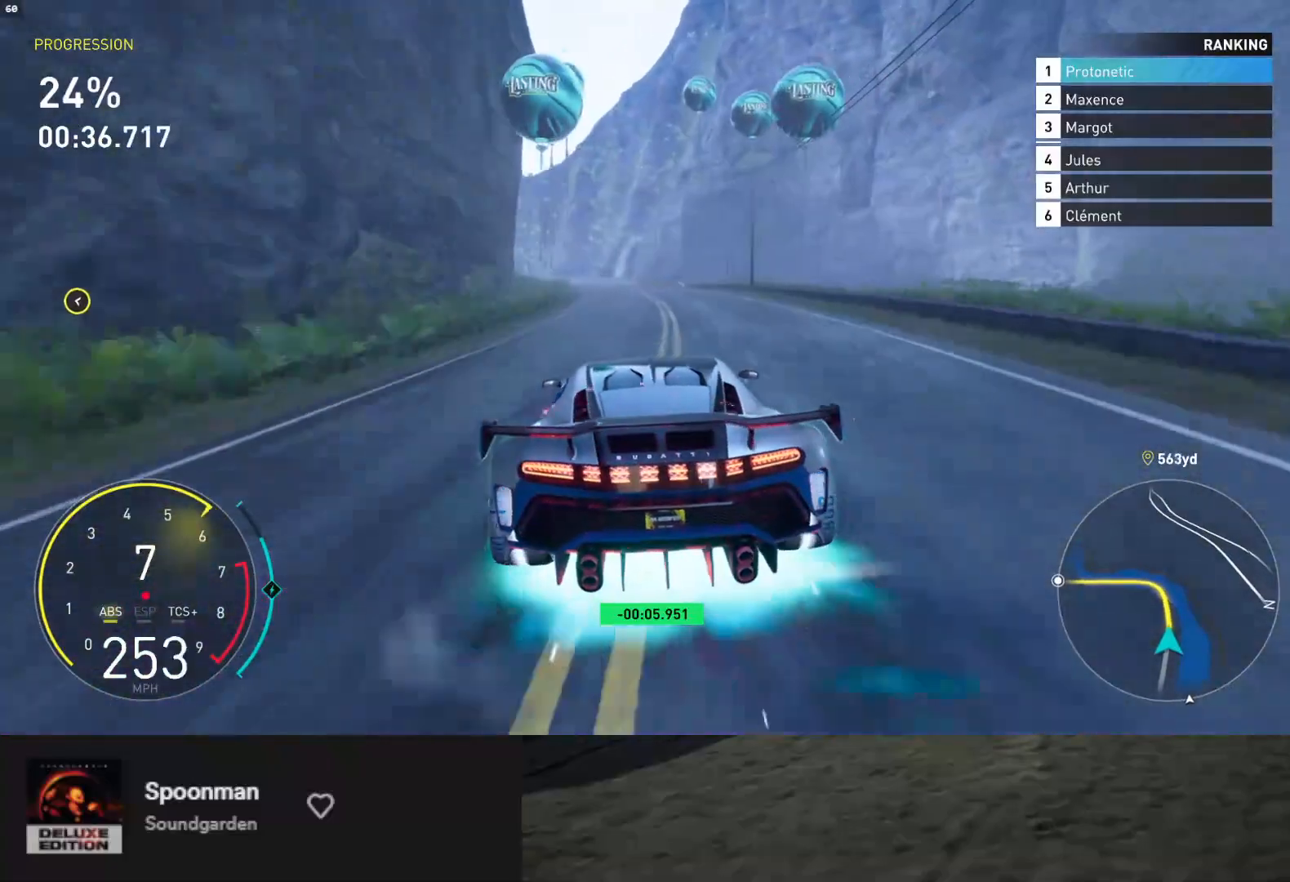
{"buttons": ["L2"], "left_stick": "down-left", "right_stick": "center", "events": [[17, "X", "up"], [67, "X", "down"], [133, "X", "up"], [183, "X", "down"], [200, "left_stick", "left"], [217, "X", "up"], [383, "left_stick", "down"], [483, "left_stick", "down-left"]]}